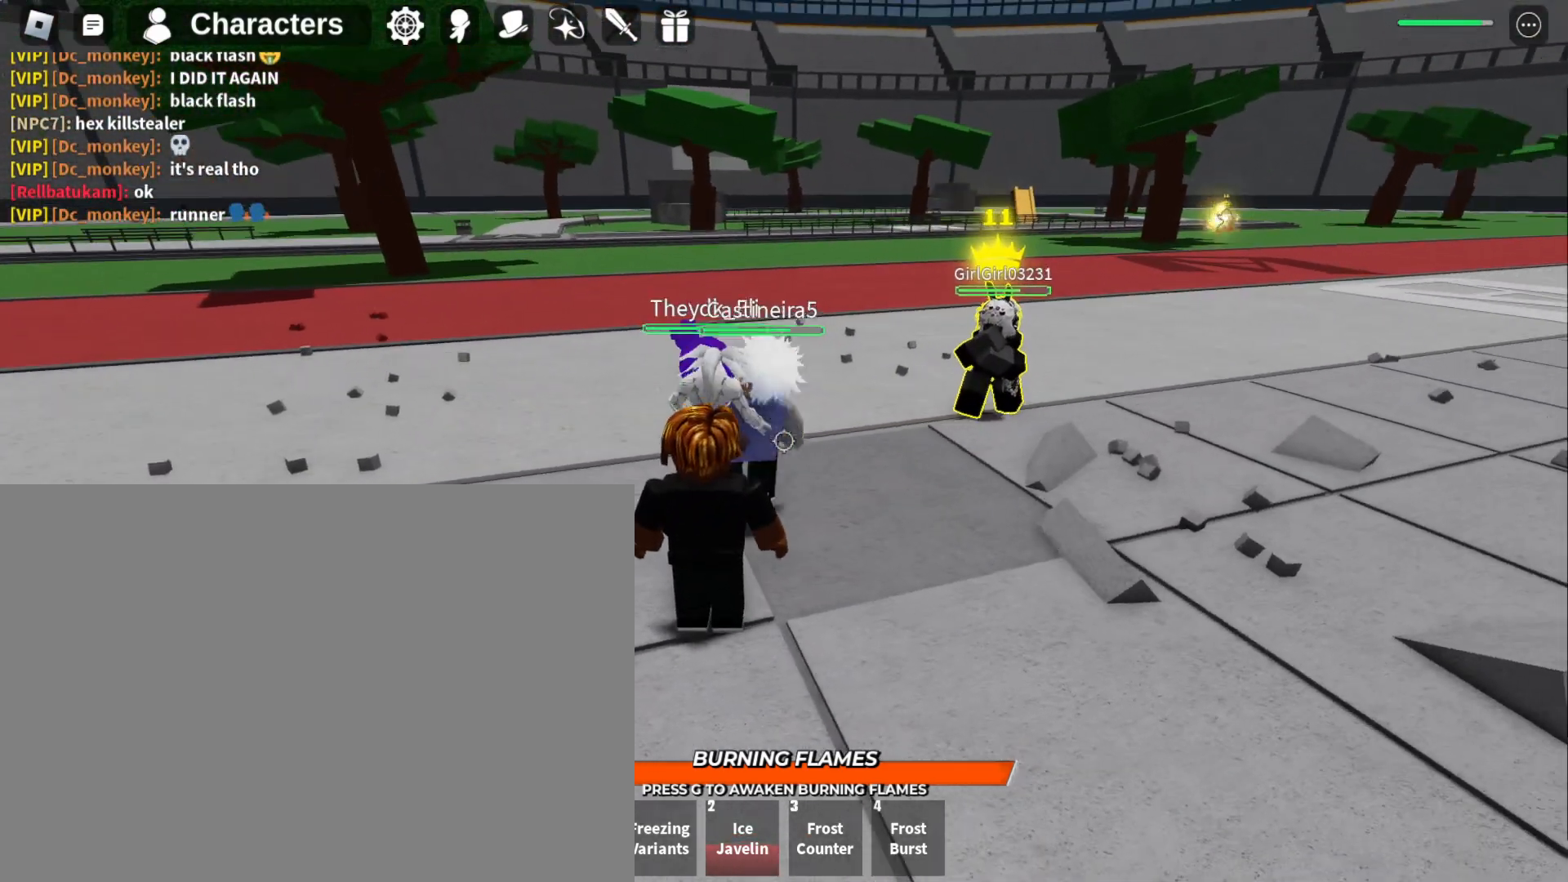
Gameplay with keyboard and mouse; each line is a JSON object with the keys and mouse buttons held at the frame after it. "events" lists presses ("down") and releases ("up") of "1", "2", "3", "4", "a", "d", "f", "q", "s", "w" and "mouse_left" between this image and that frame as [ms after this image, input, new state], when the widget could be followed in between. "mouse_left" = the "left" button of the "mouse" list. No other keys are recorded. Mouse movement is not recorded.
{"keys": ["f", "s"], "mouse": [], "events": []}
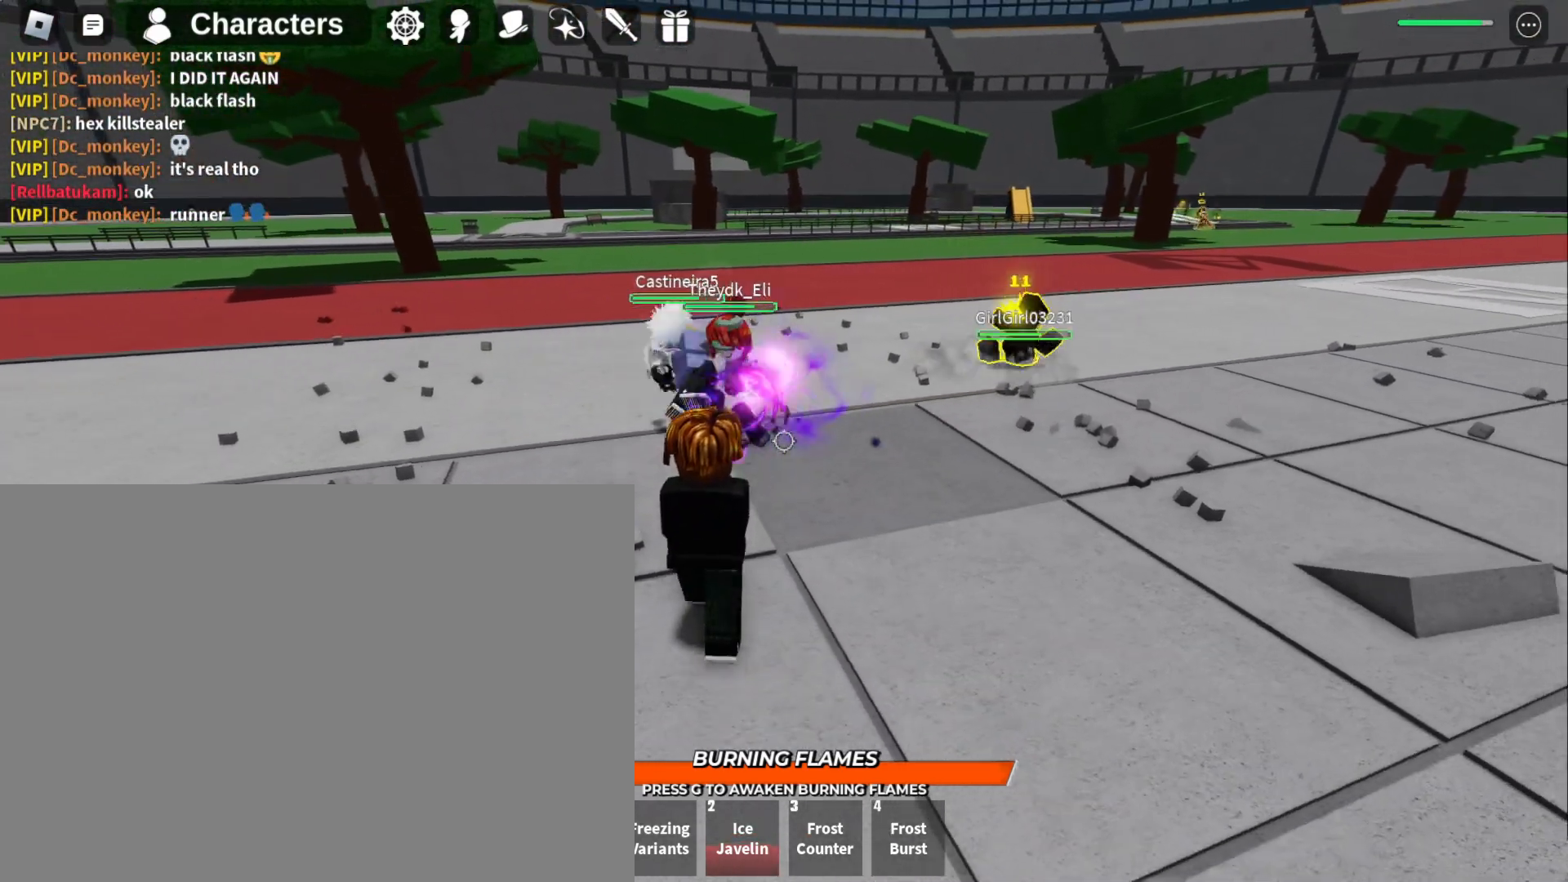
{"keys": ["f", "s"], "mouse": [], "events": []}
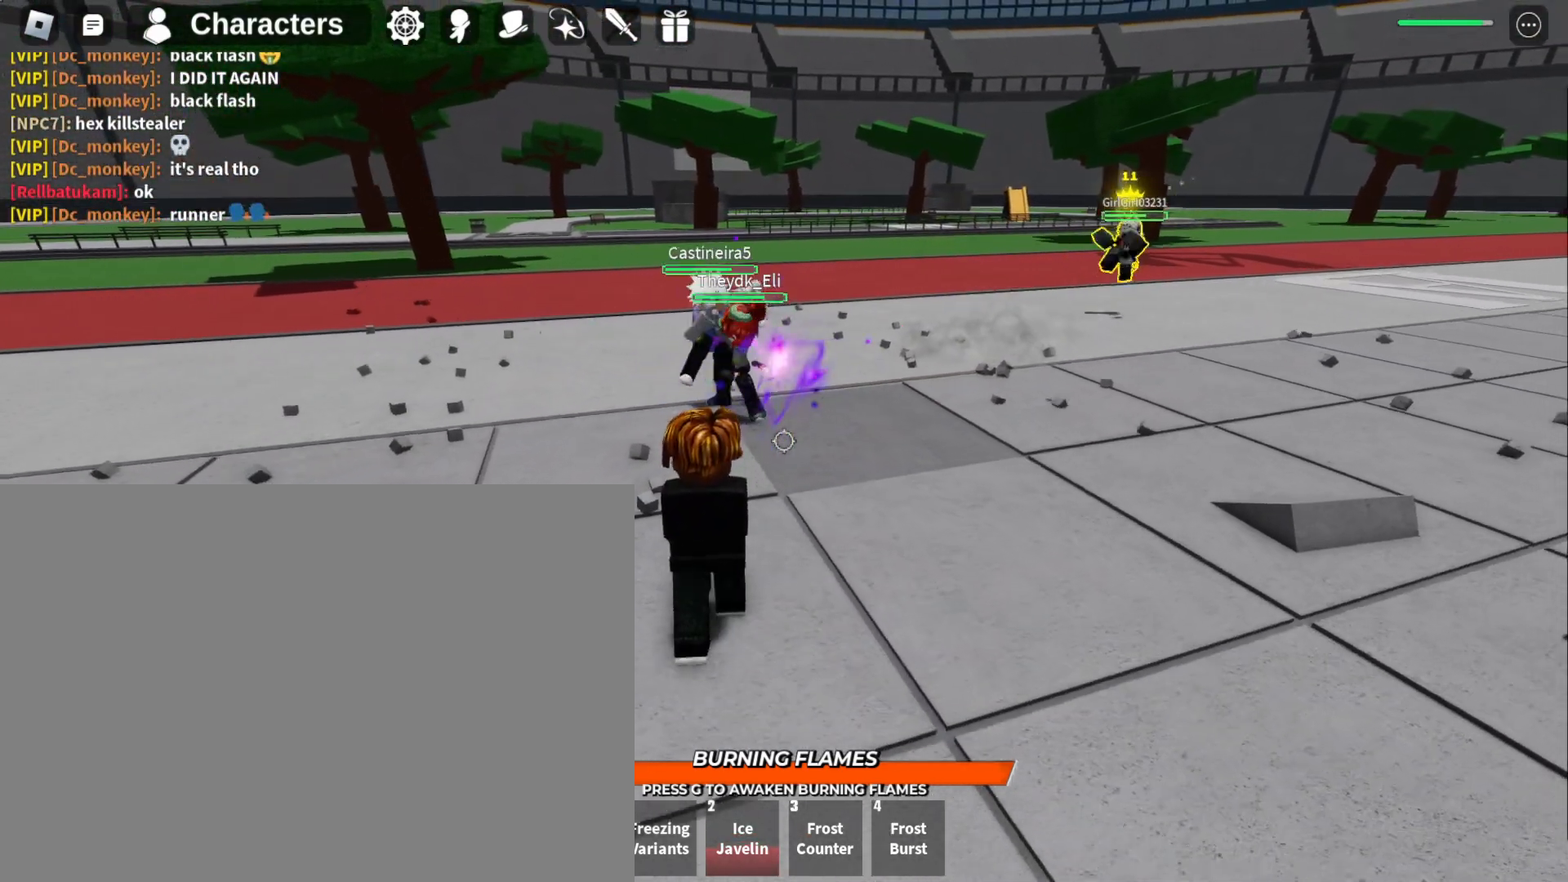
{"keys": ["d"], "mouse": [], "events": [[400, "f", "up"], [433, "s", "up"], [500, "d", "down"]]}
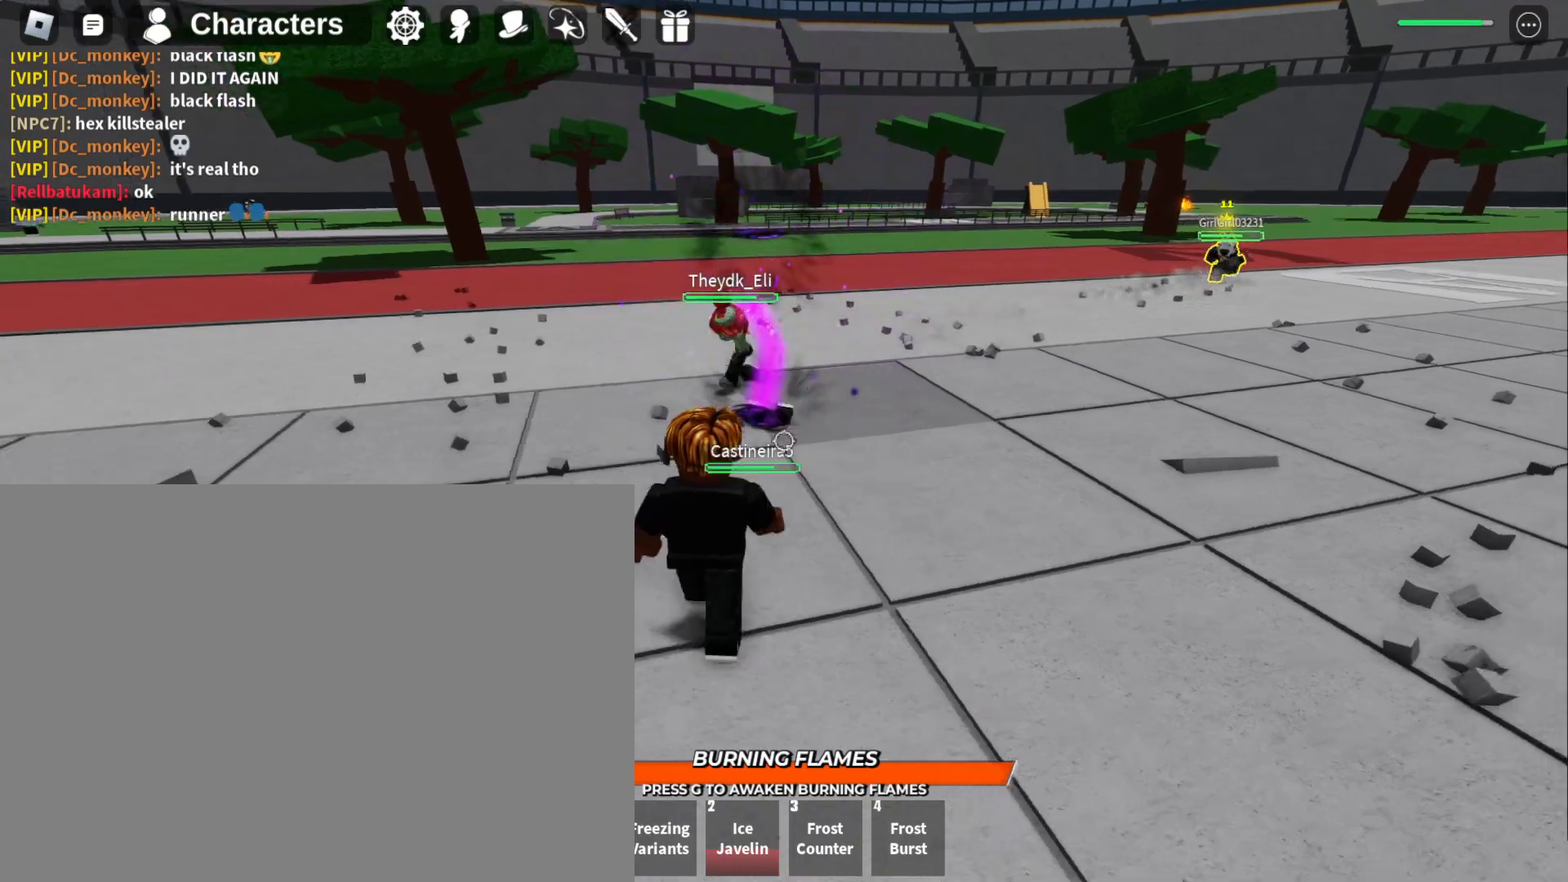
{"keys": ["d", "w"], "mouse": [], "events": [[167, "q", "down"], [300, "q", "up"], [367, "w", "down"]]}
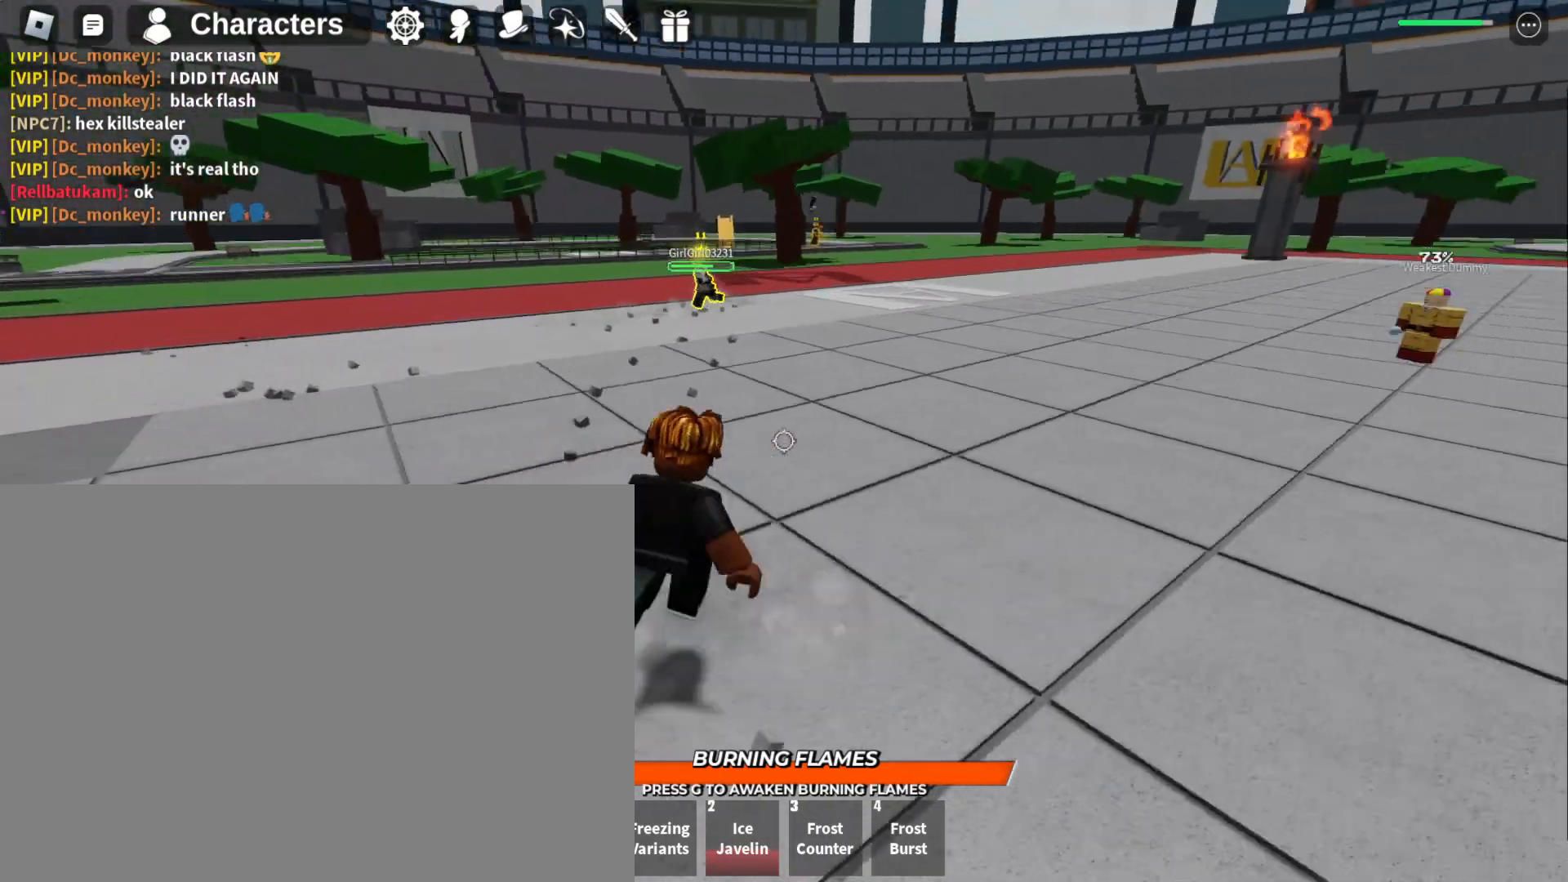
{"keys": ["d", "w"], "mouse": [], "events": []}
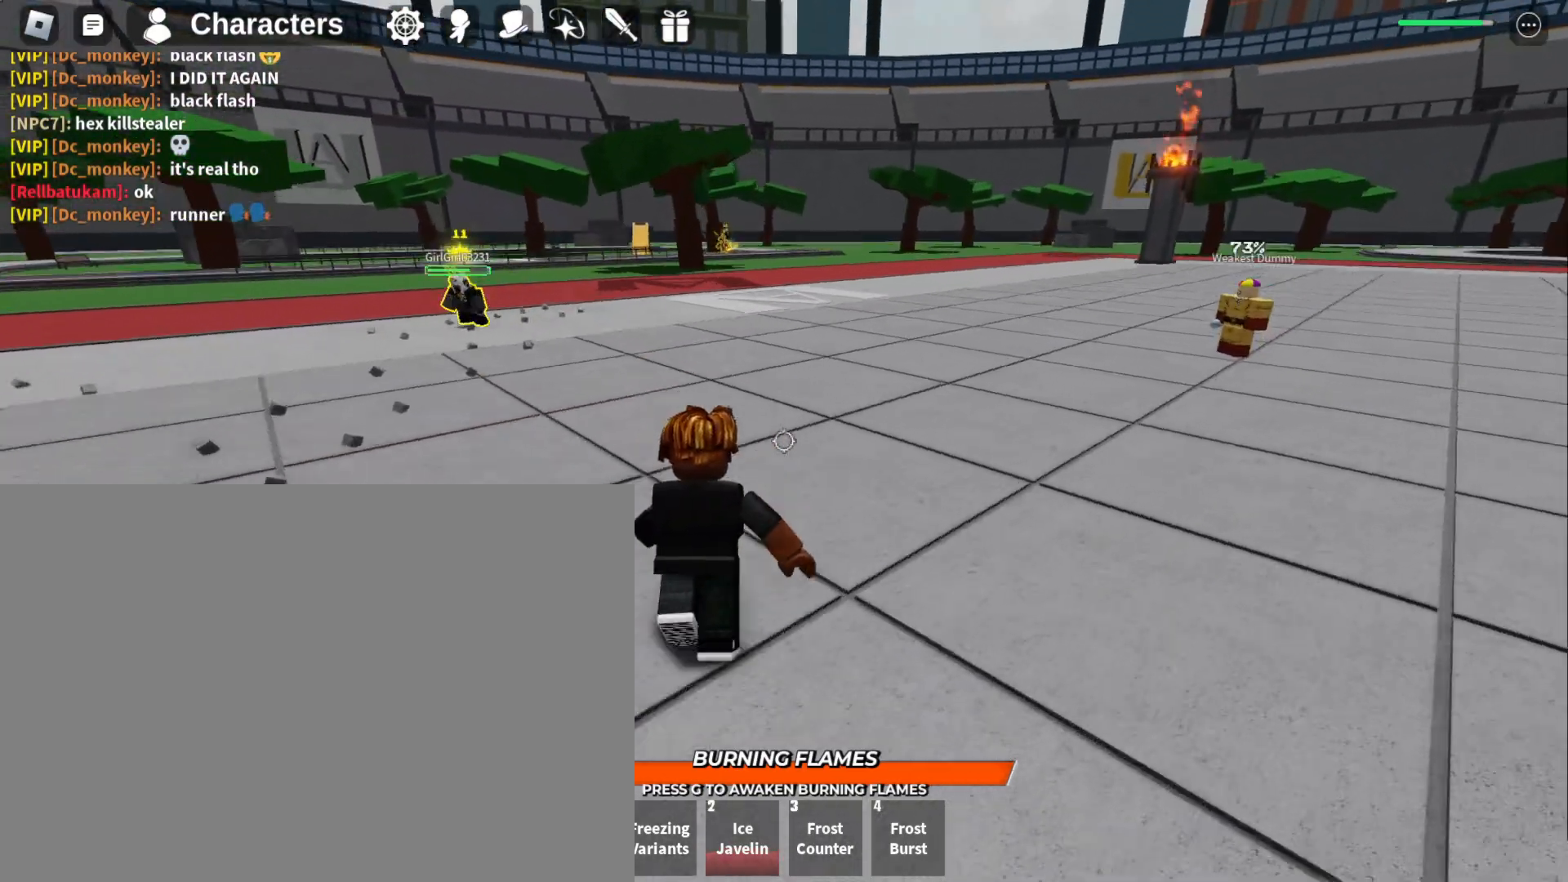
{"keys": ["w"], "mouse": [], "events": [[33, "d", "up"]]}
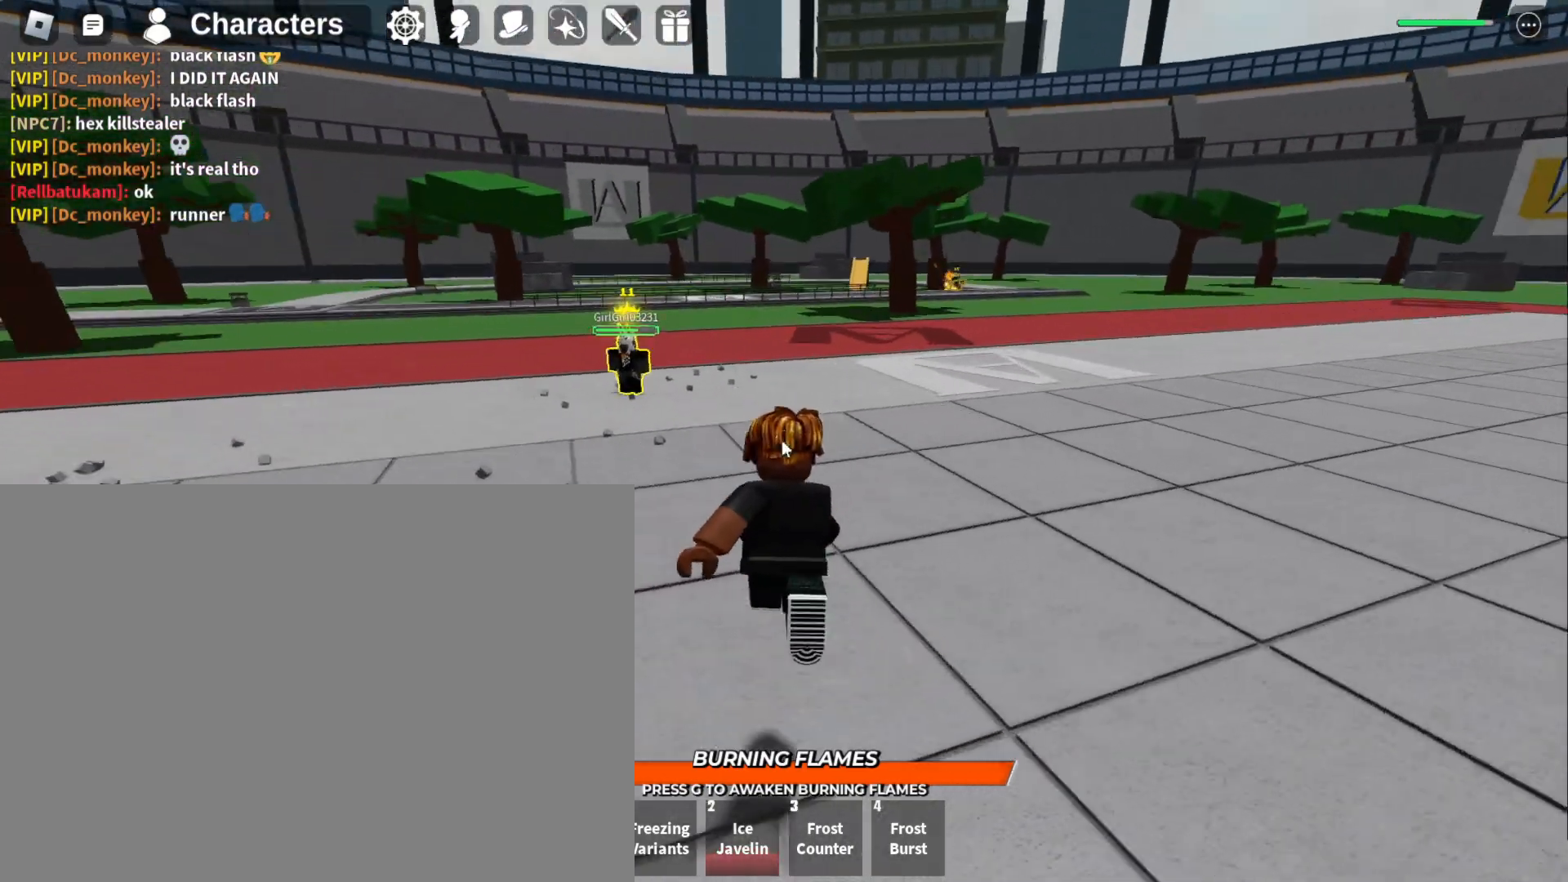
{"keys": ["w"], "mouse": [], "events": []}
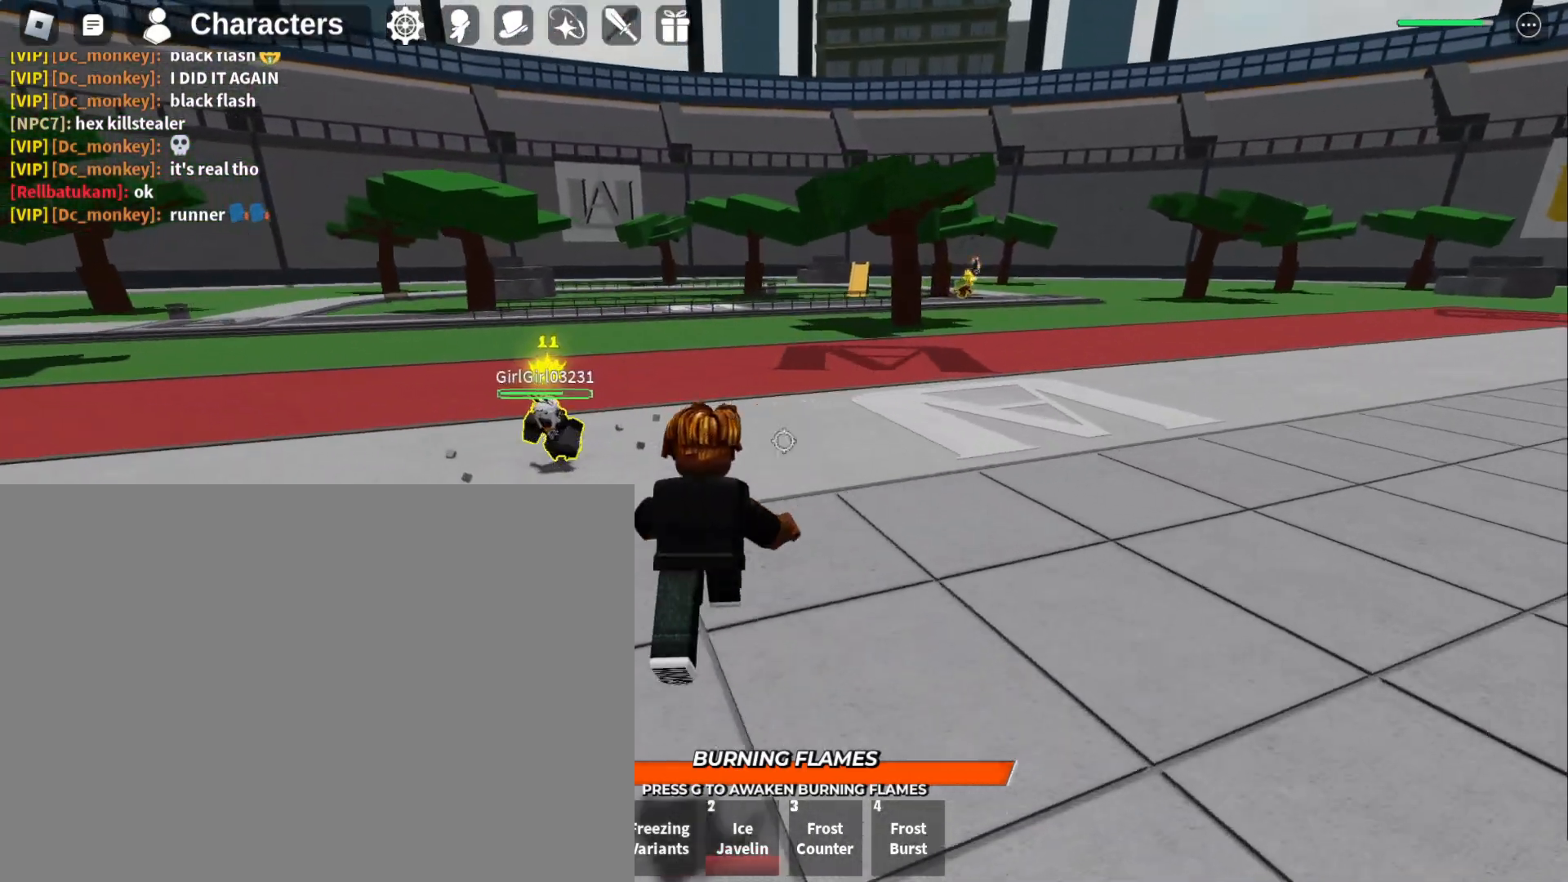
{"keys": ["w"], "mouse": [], "events": []}
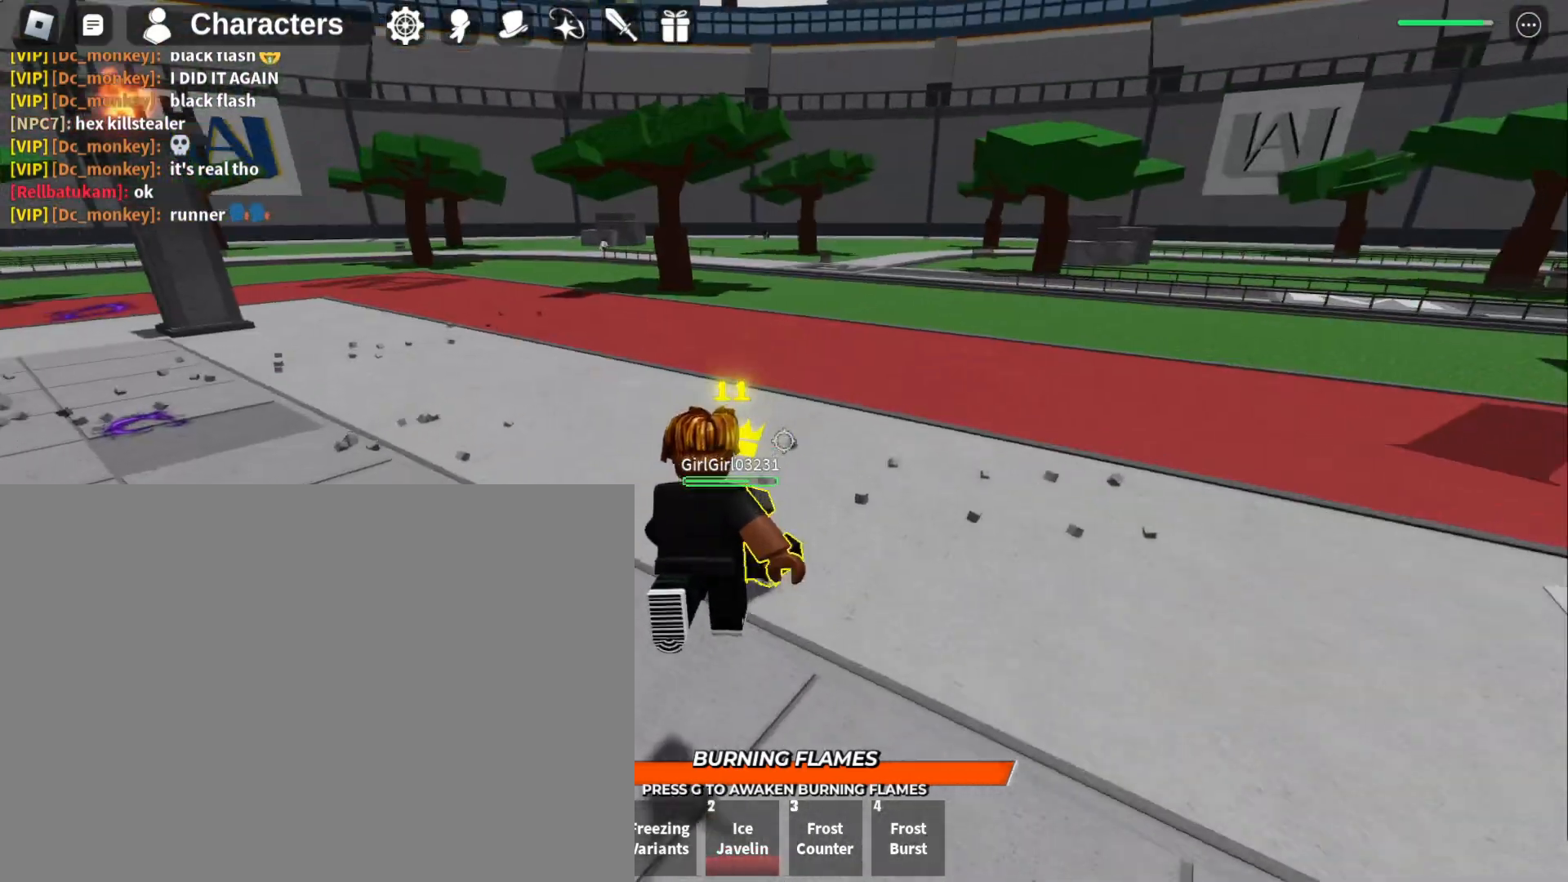
{"keys": ["s"], "mouse": [], "events": [[300, "w", "up"], [333, "s", "down"]]}
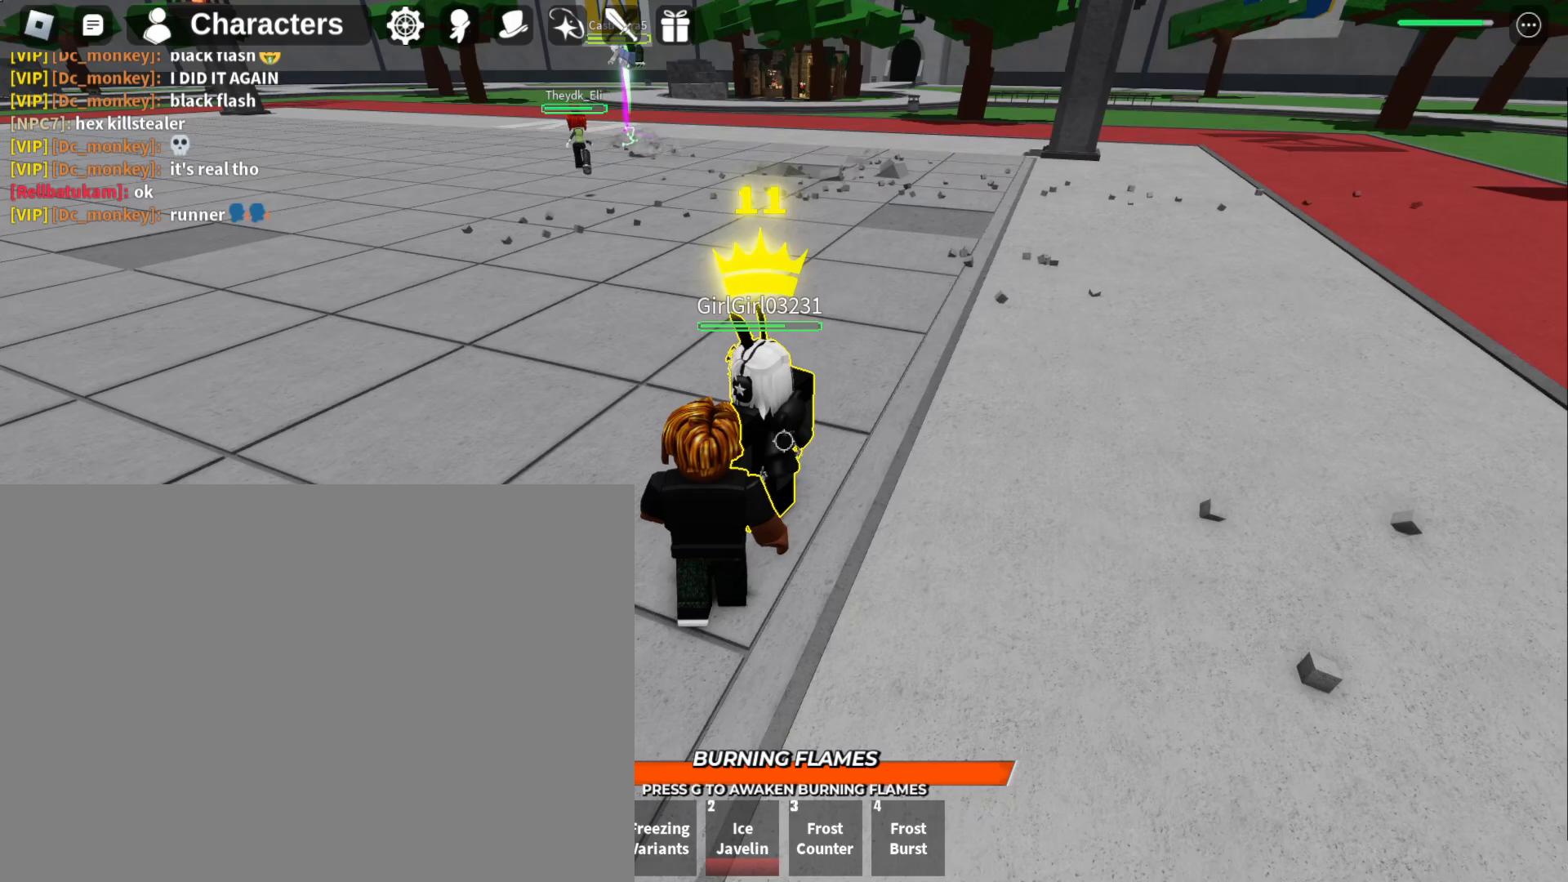
{"keys": ["a", "w"], "mouse": [], "events": [[367, "s", "up"], [400, "a", "down"], [500, "w", "down"]]}
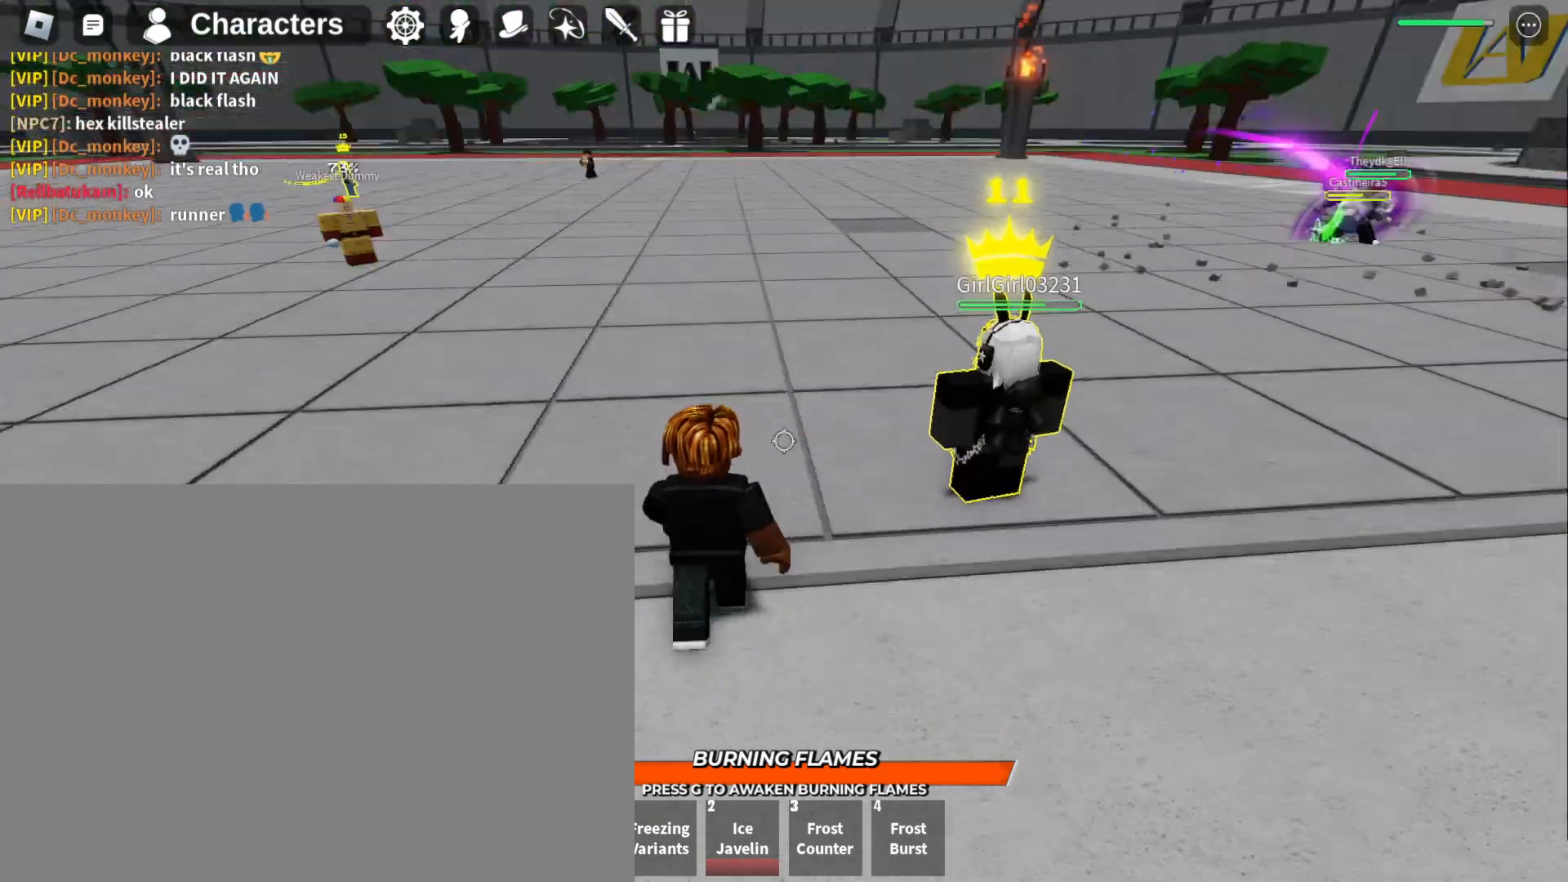
{"keys": [], "mouse": [], "events": [[100, "a", "up"], [300, "w", "up"]]}
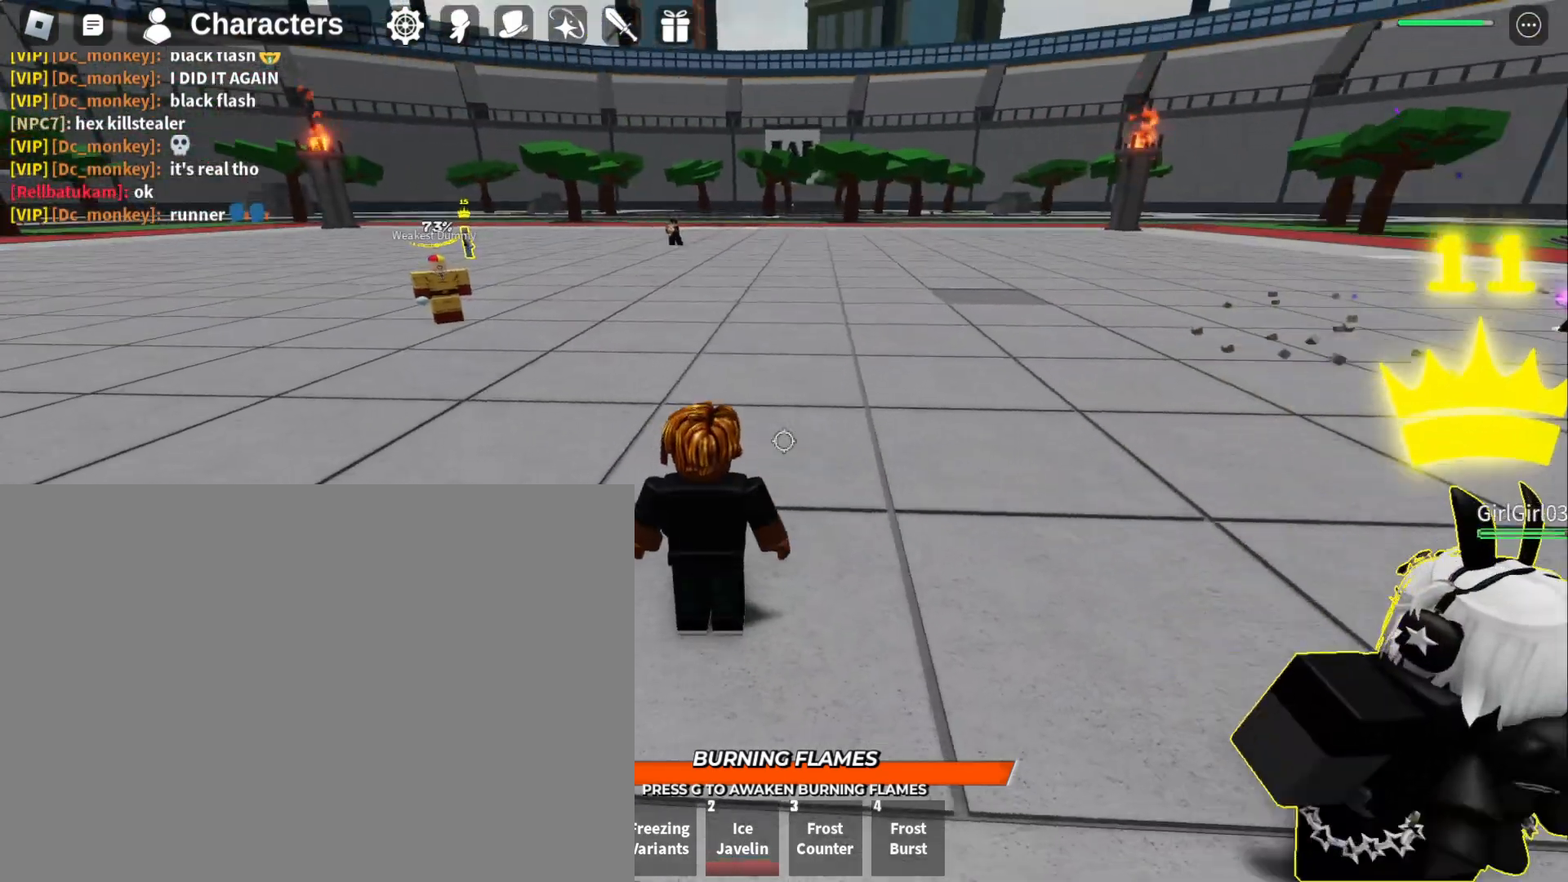
{"keys": ["d"], "mouse": [], "events": [[400, "d", "down"]]}
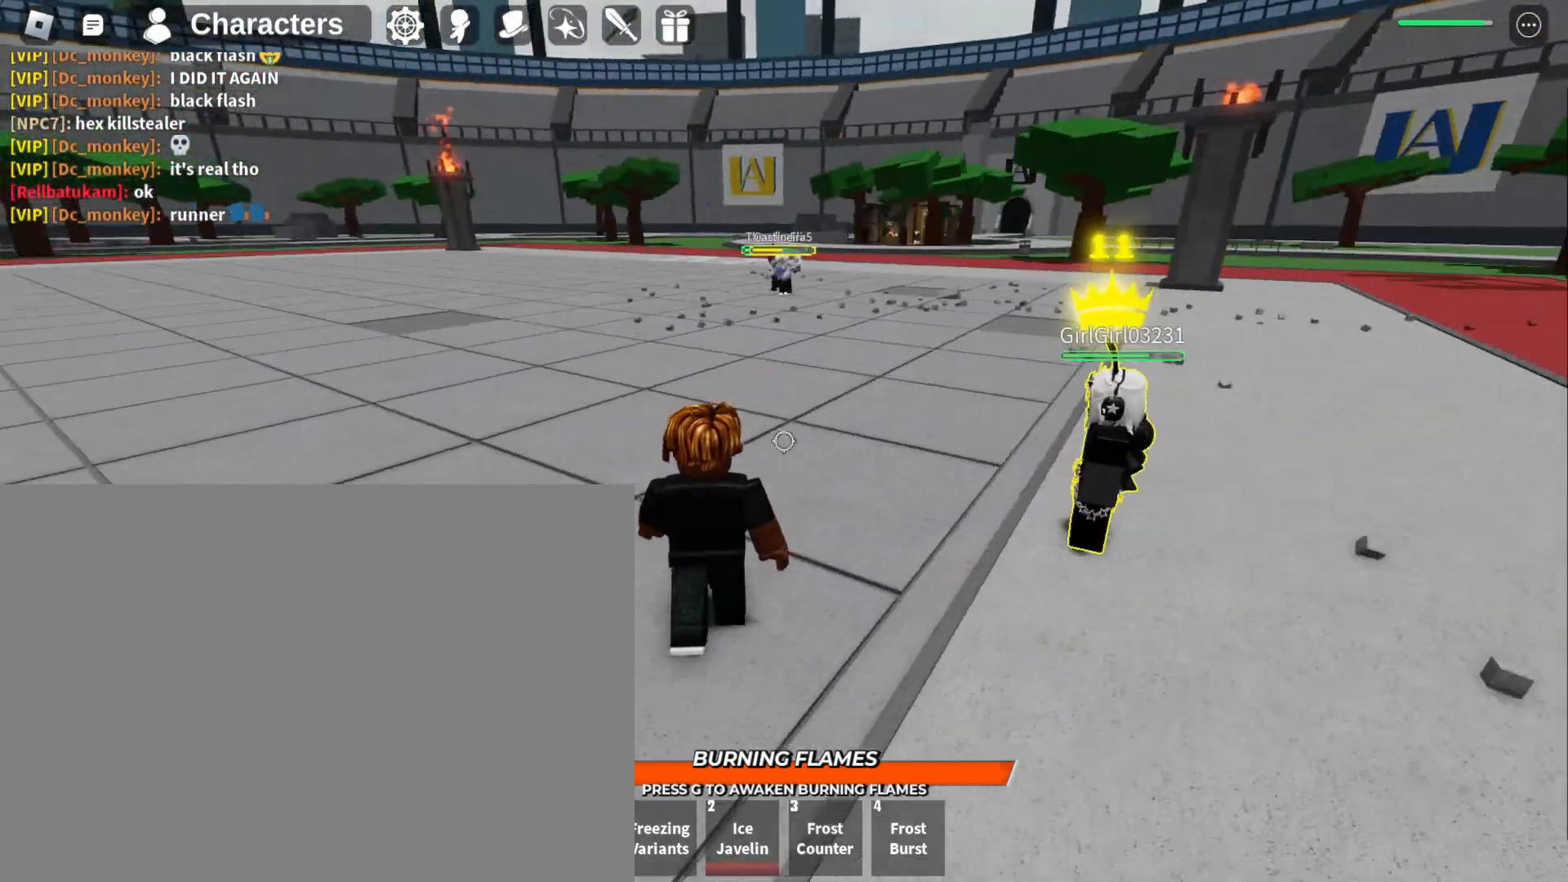
{"keys": ["d"], "mouse": [], "events": []}
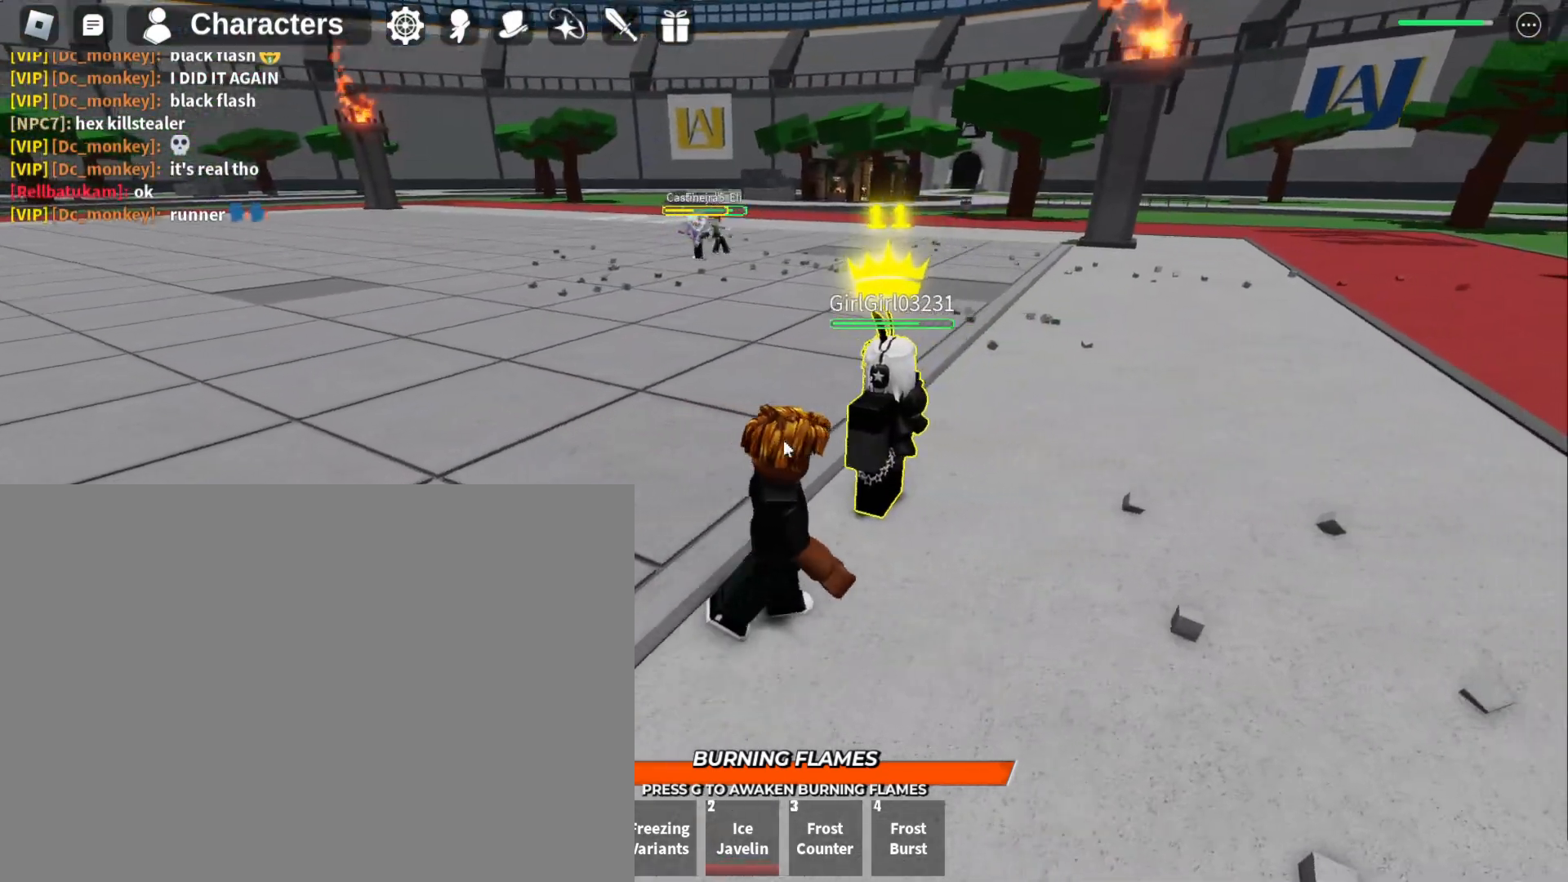
{"keys": [], "mouse": [], "events": [[333, "d", "up"]]}
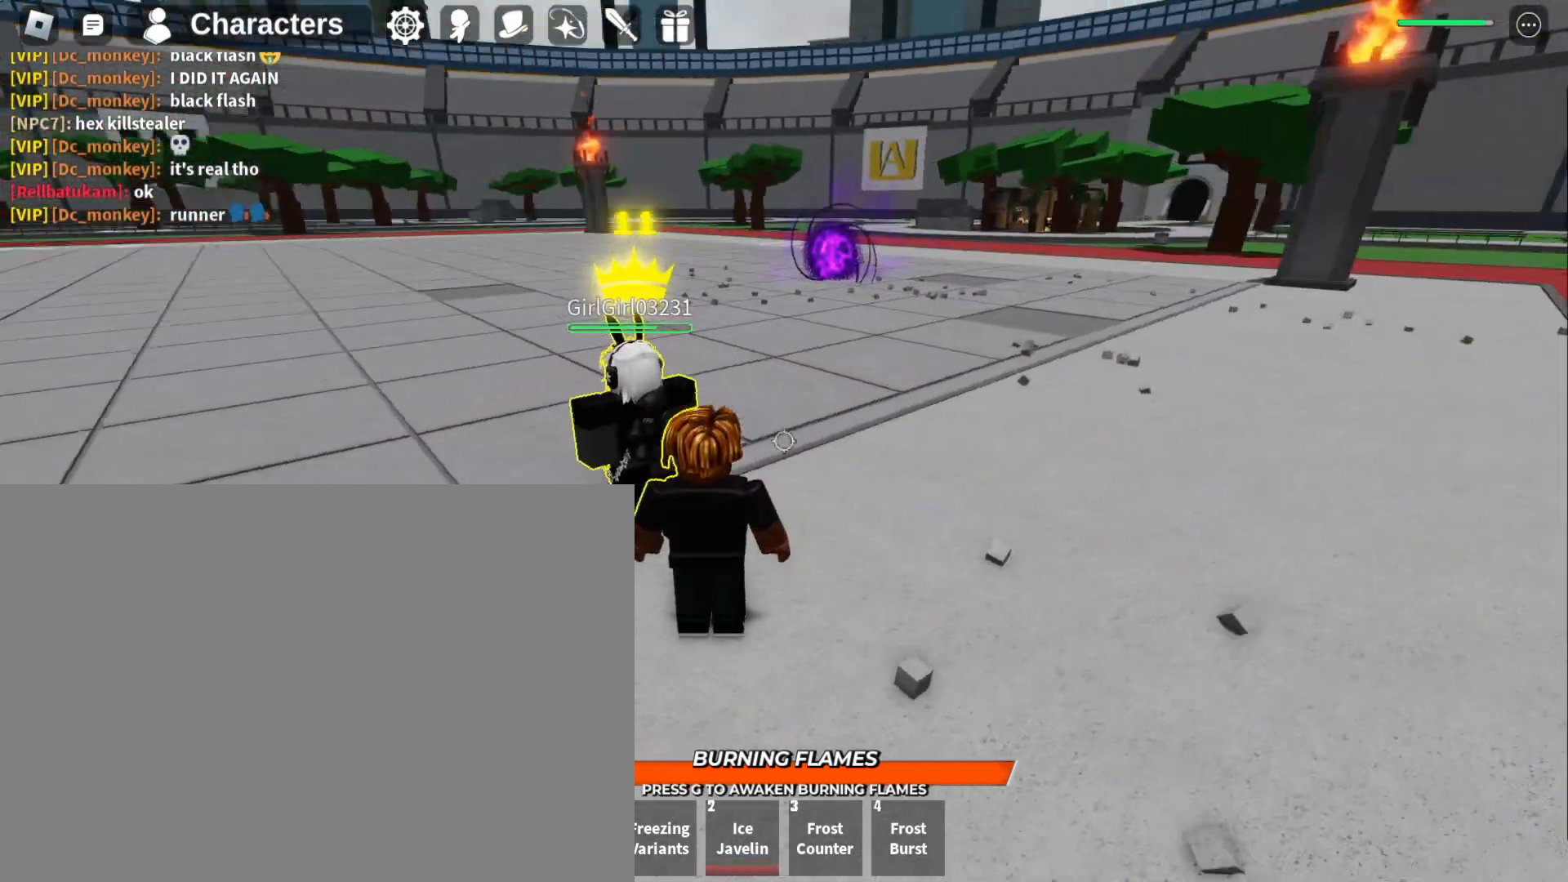
{"keys": ["a", "w"], "mouse": [], "events": [[200, "a", "down"], [433, "w", "down"]]}
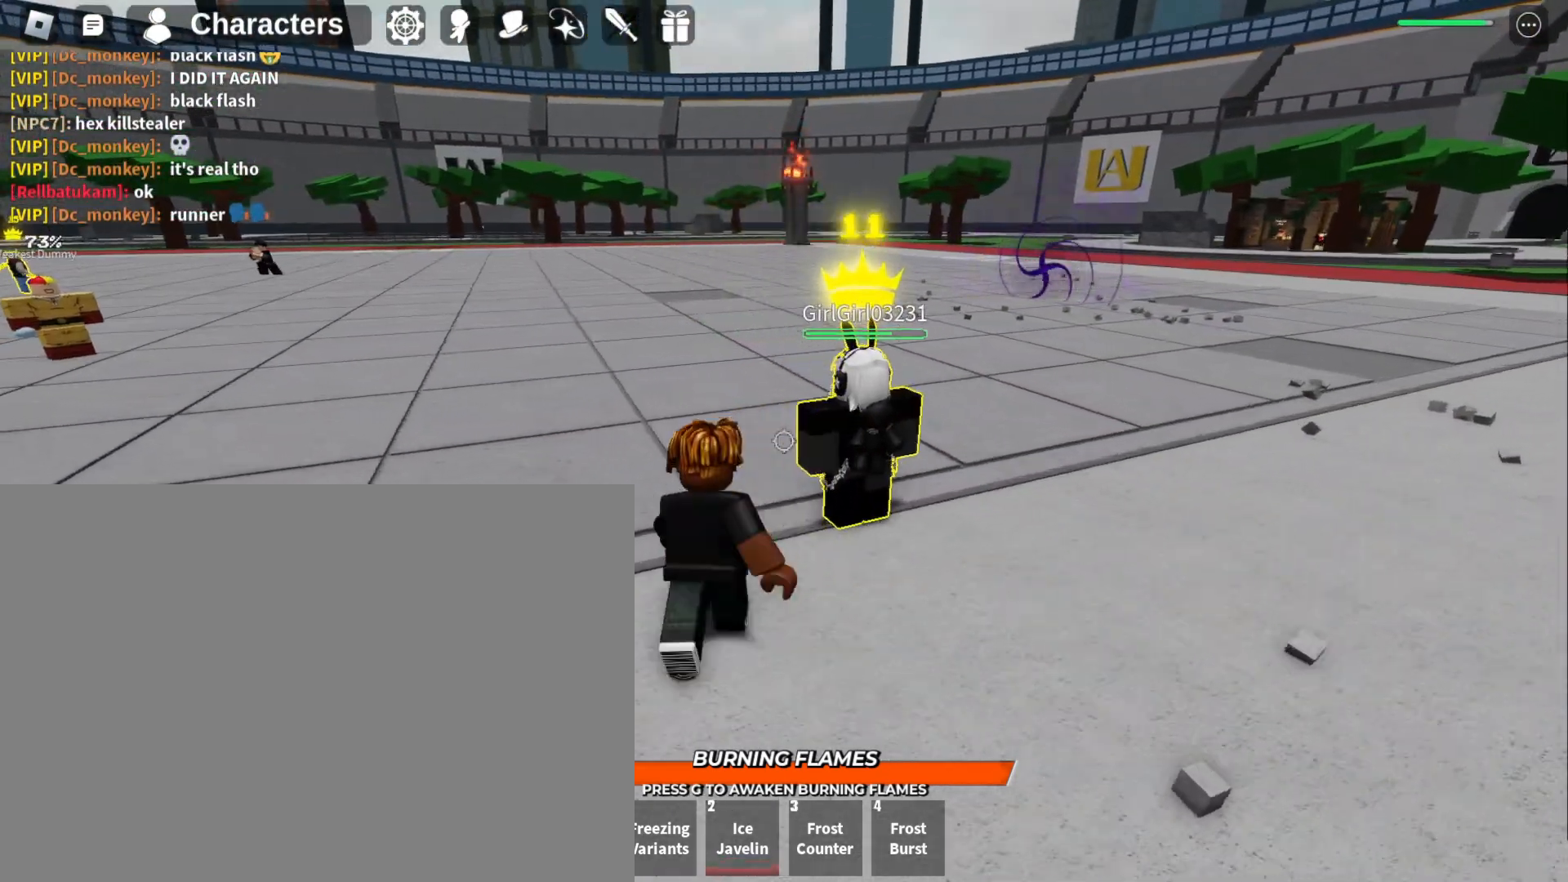
{"keys": [], "mouse": [], "events": [[300, "a", "up"], [367, "w", "up"]]}
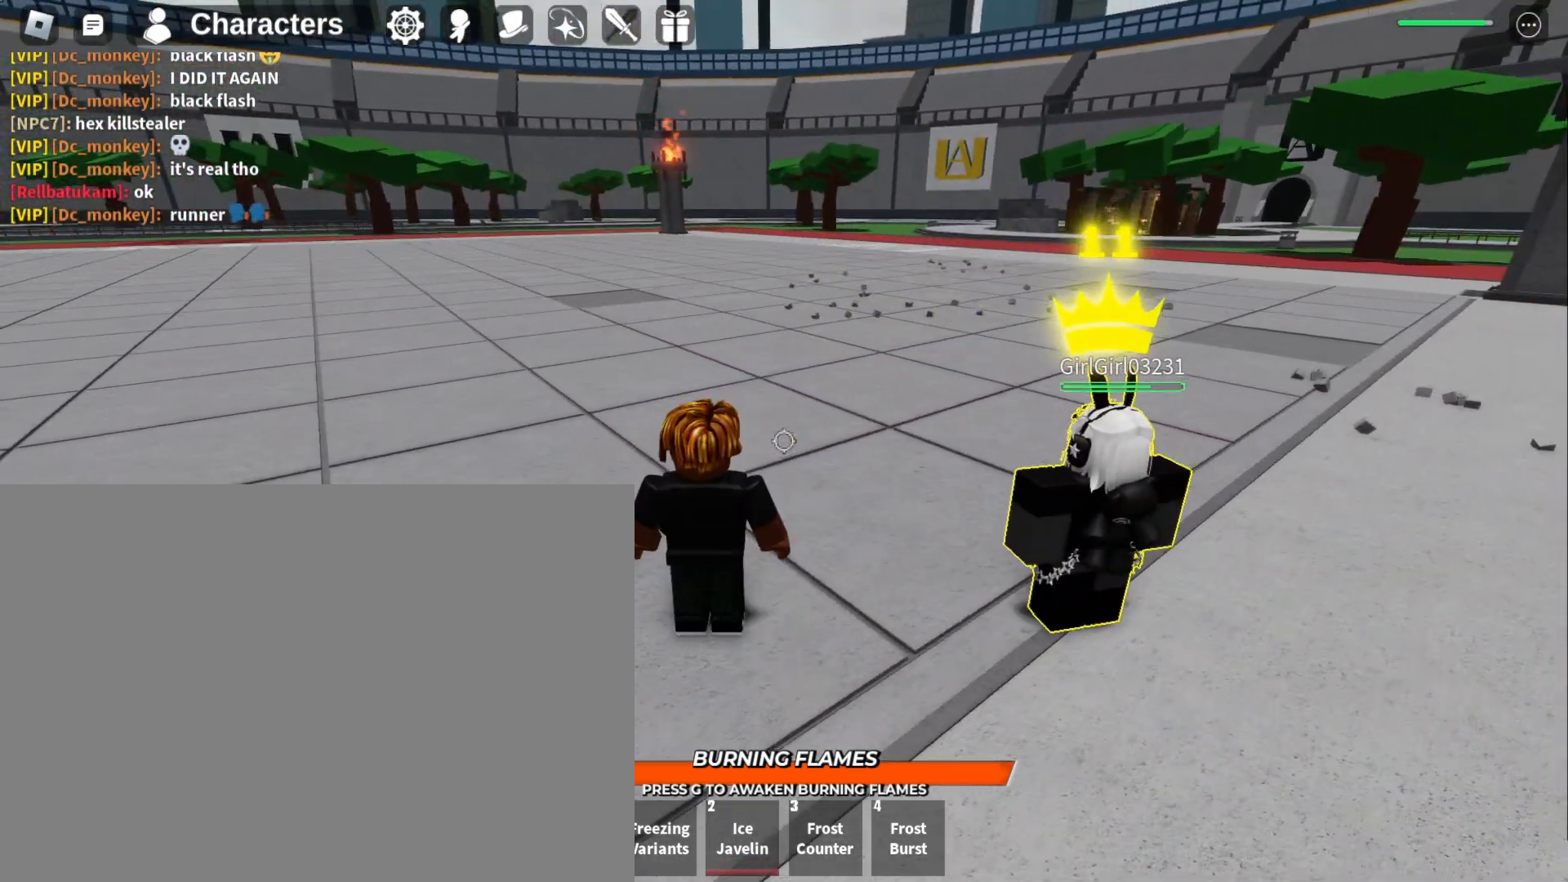
{"keys": ["s"], "mouse": [], "events": [[333, "s", "down"]]}
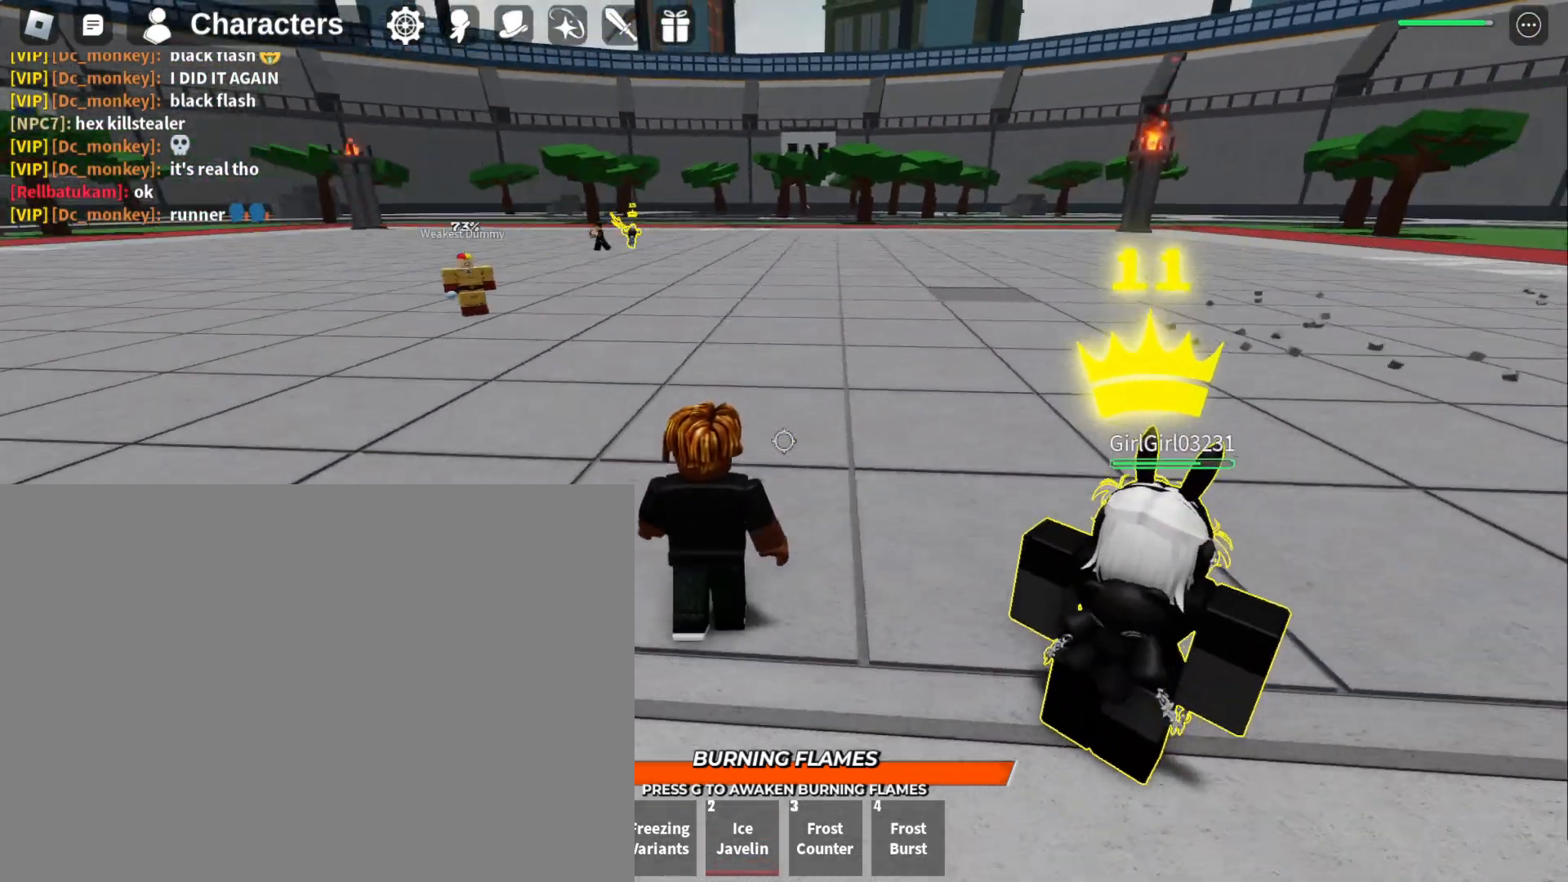
{"keys": [], "mouse": [], "events": [[333, "s", "up"]]}
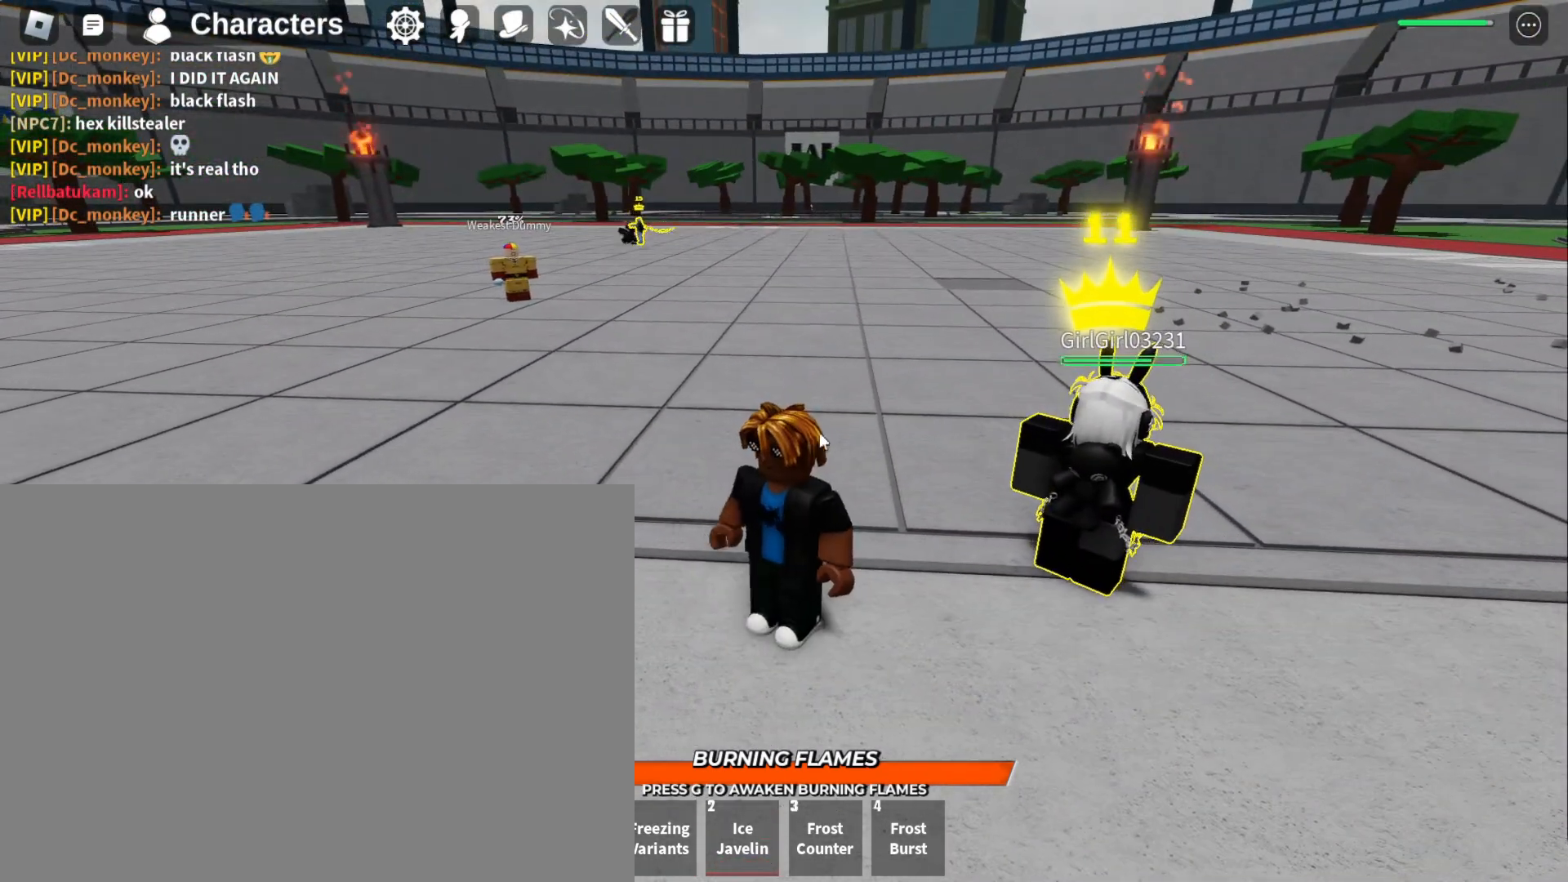
{"keys": [], "mouse": [], "events": [[167, "w", "down"], [367, "w", "up"]]}
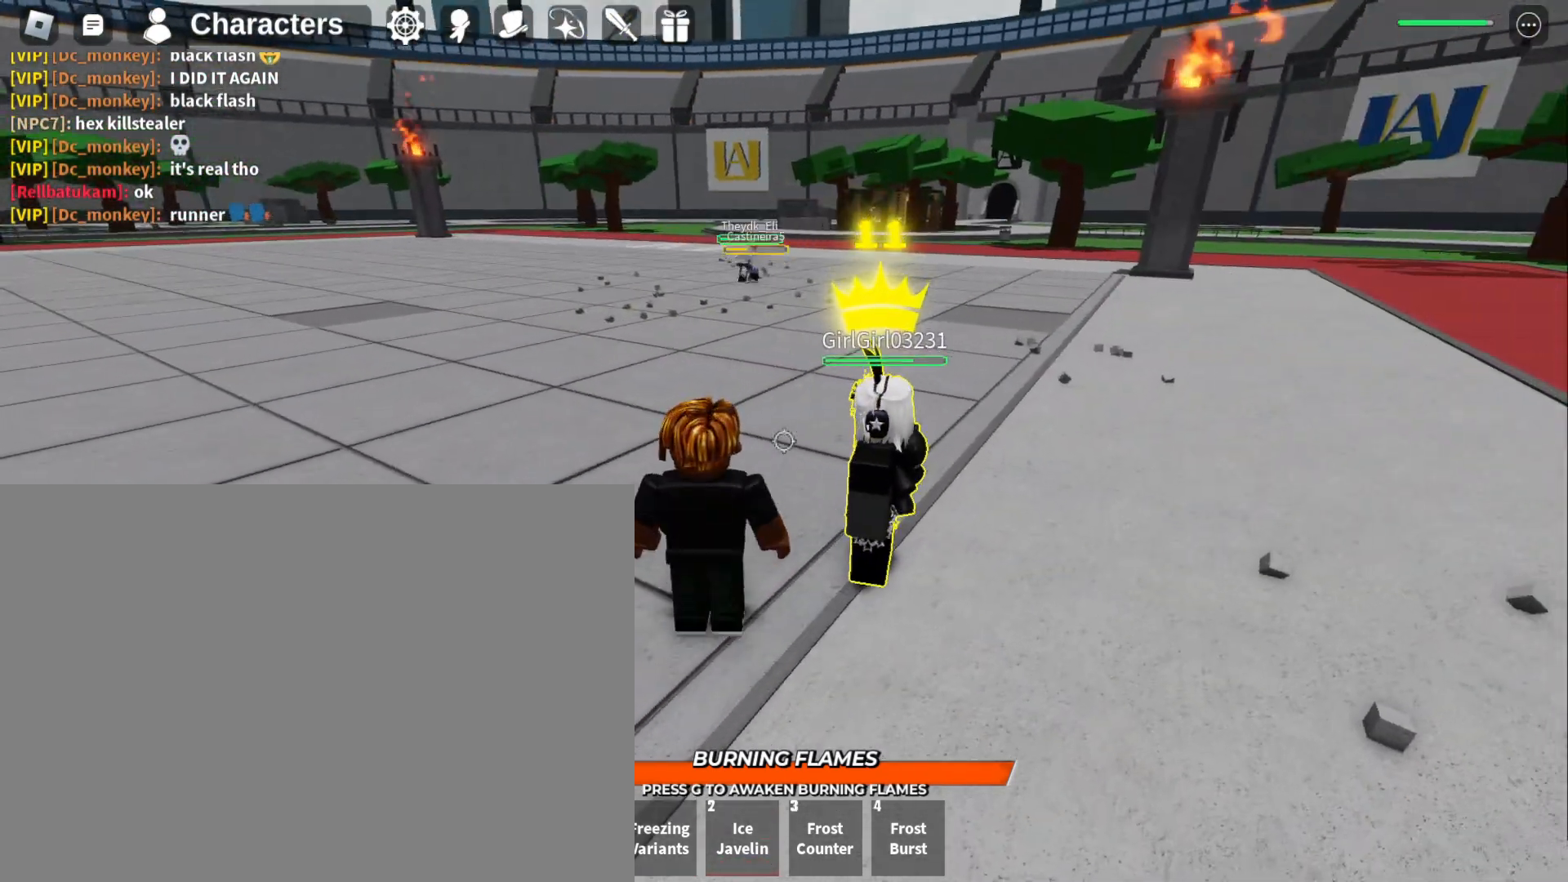
{"keys": [], "mouse": [], "events": []}
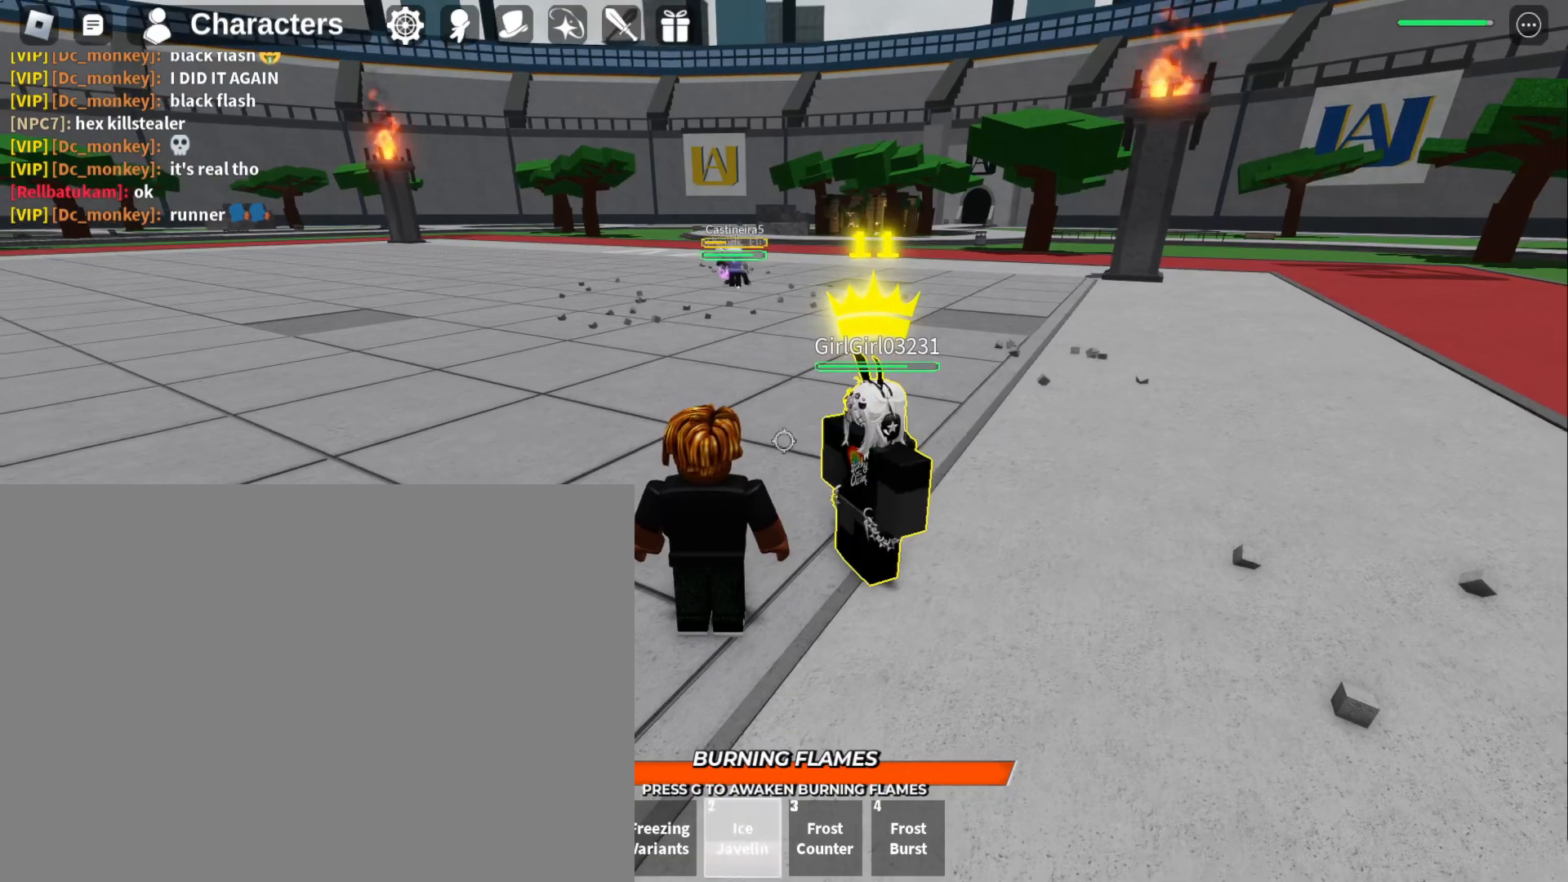
{"keys": [], "mouse": [], "events": []}
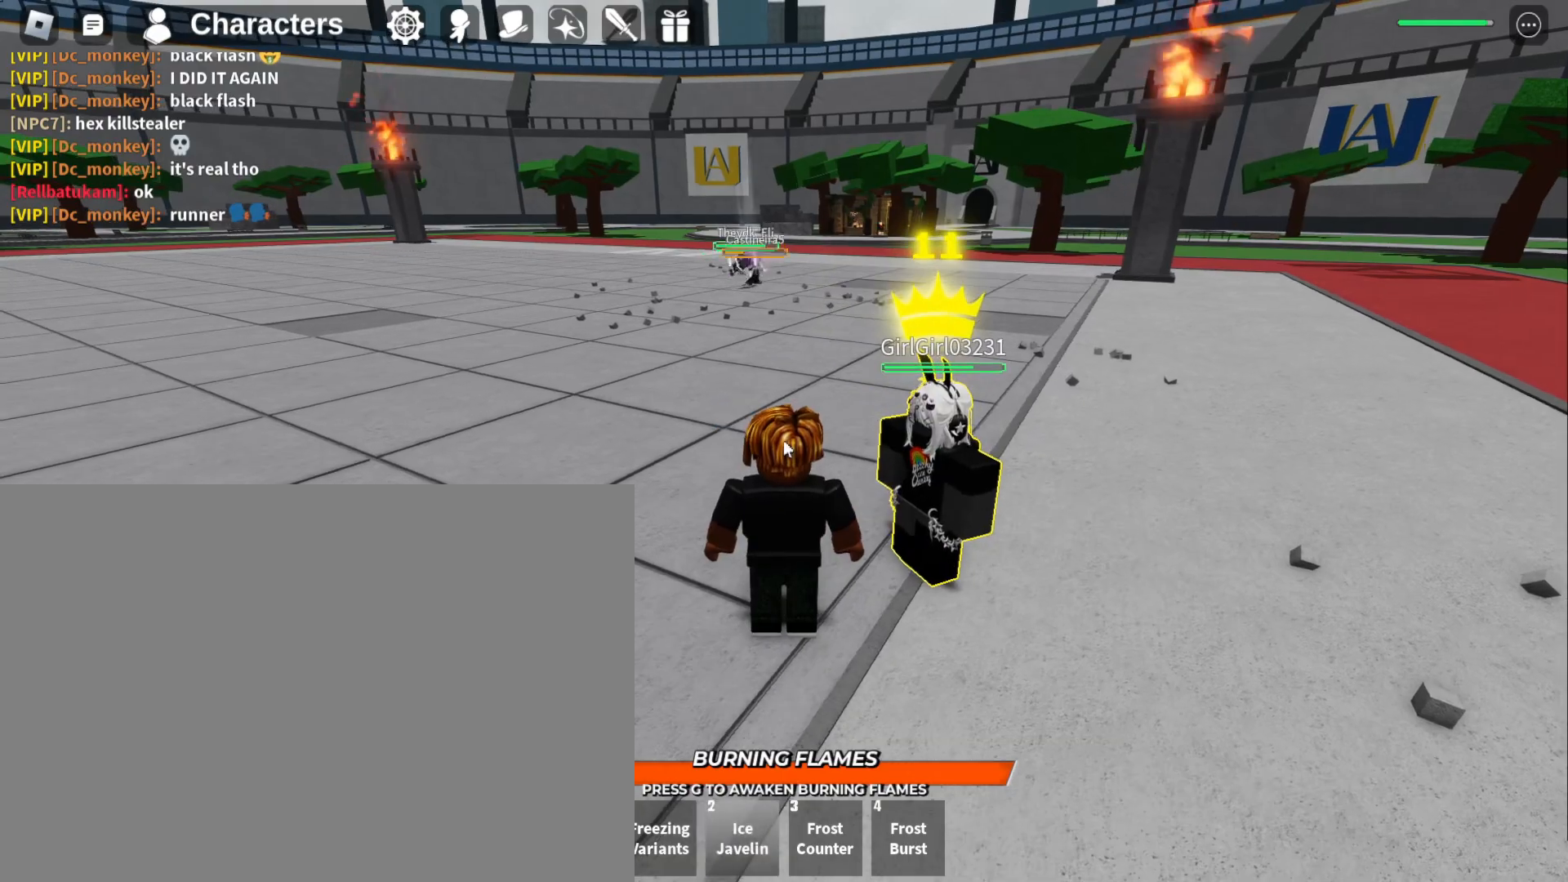
{"keys": ["s"], "mouse": [], "events": [[300, "s", "down"]]}
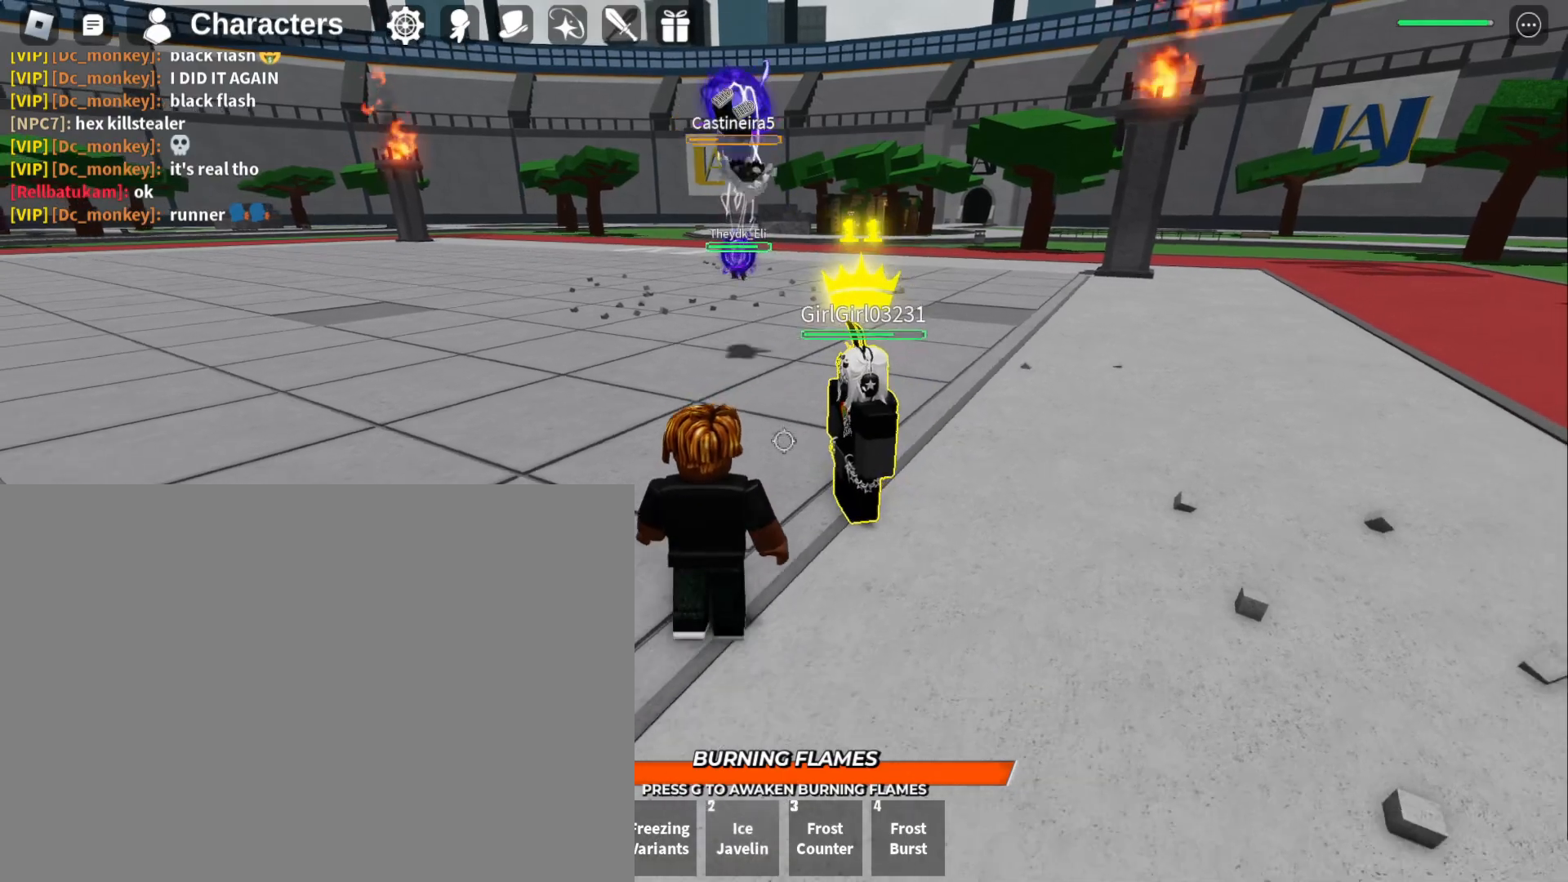
{"keys": ["s"], "mouse": [], "events": [[100, "s", "up"], [267, "s", "down"]]}
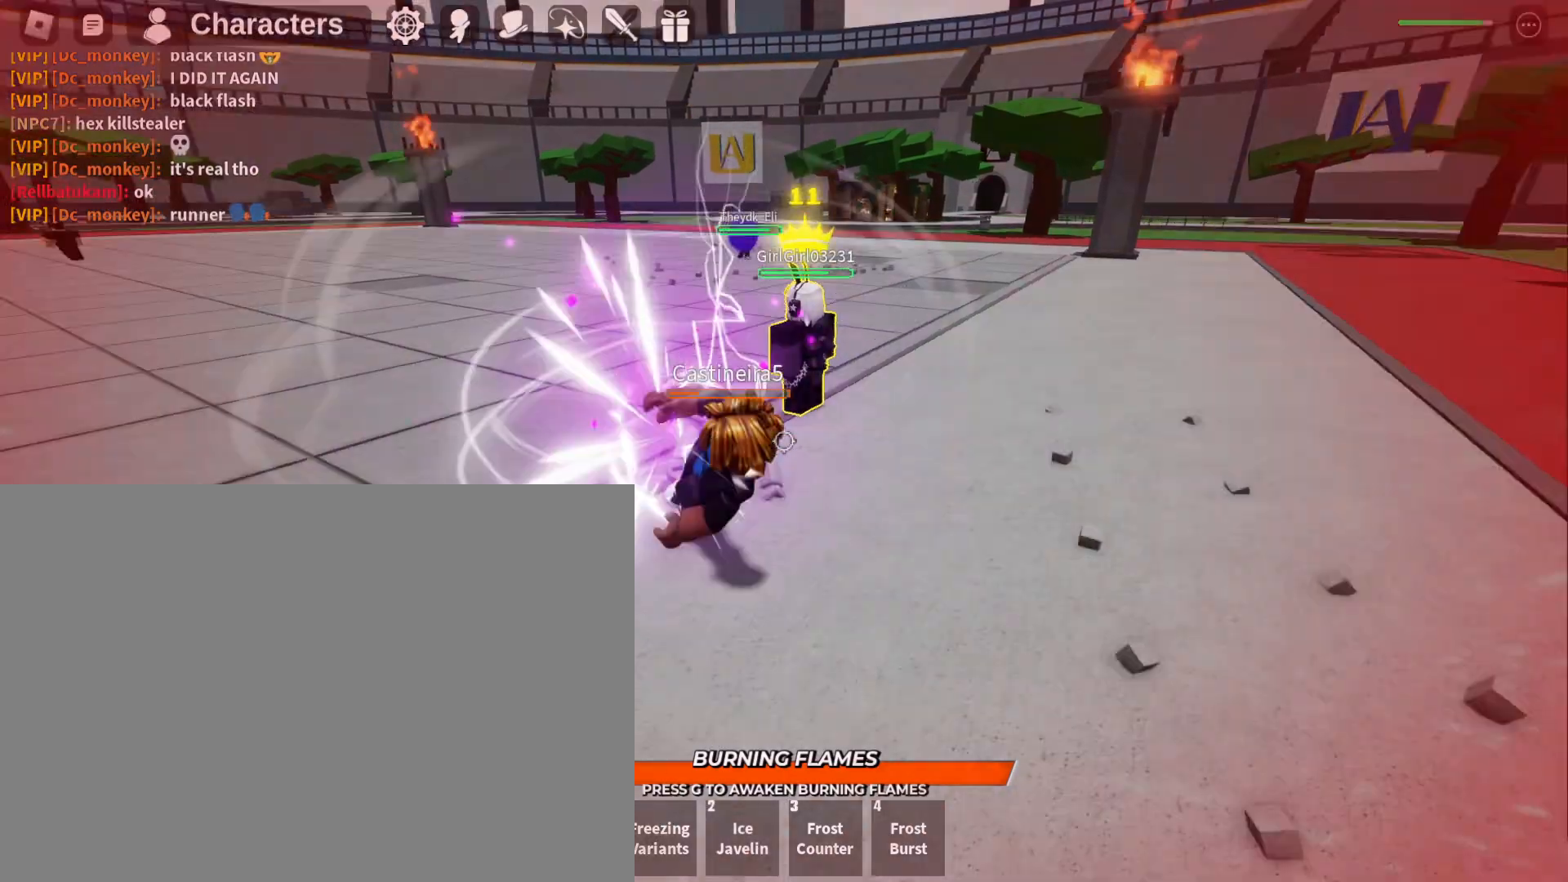
{"keys": ["w"], "mouse": [], "events": [[167, "s", "up"], [333, "w", "down"], [400, "w", "up"], [433, "w", "down"]]}
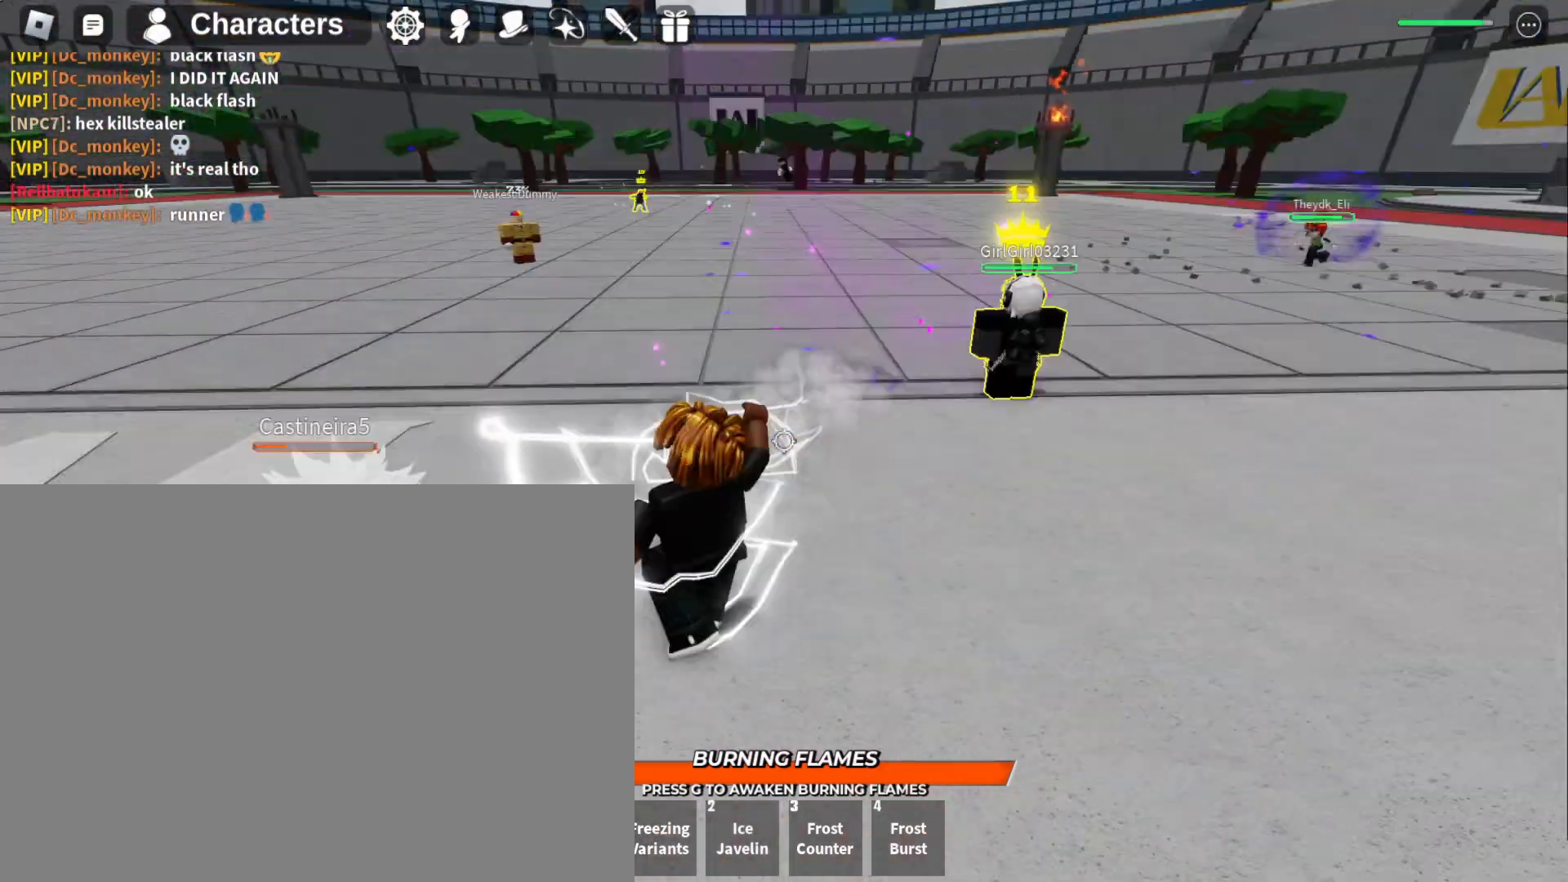
{"keys": ["w"], "mouse": [], "events": [[267, "w", "up"], [367, "w", "down"]]}
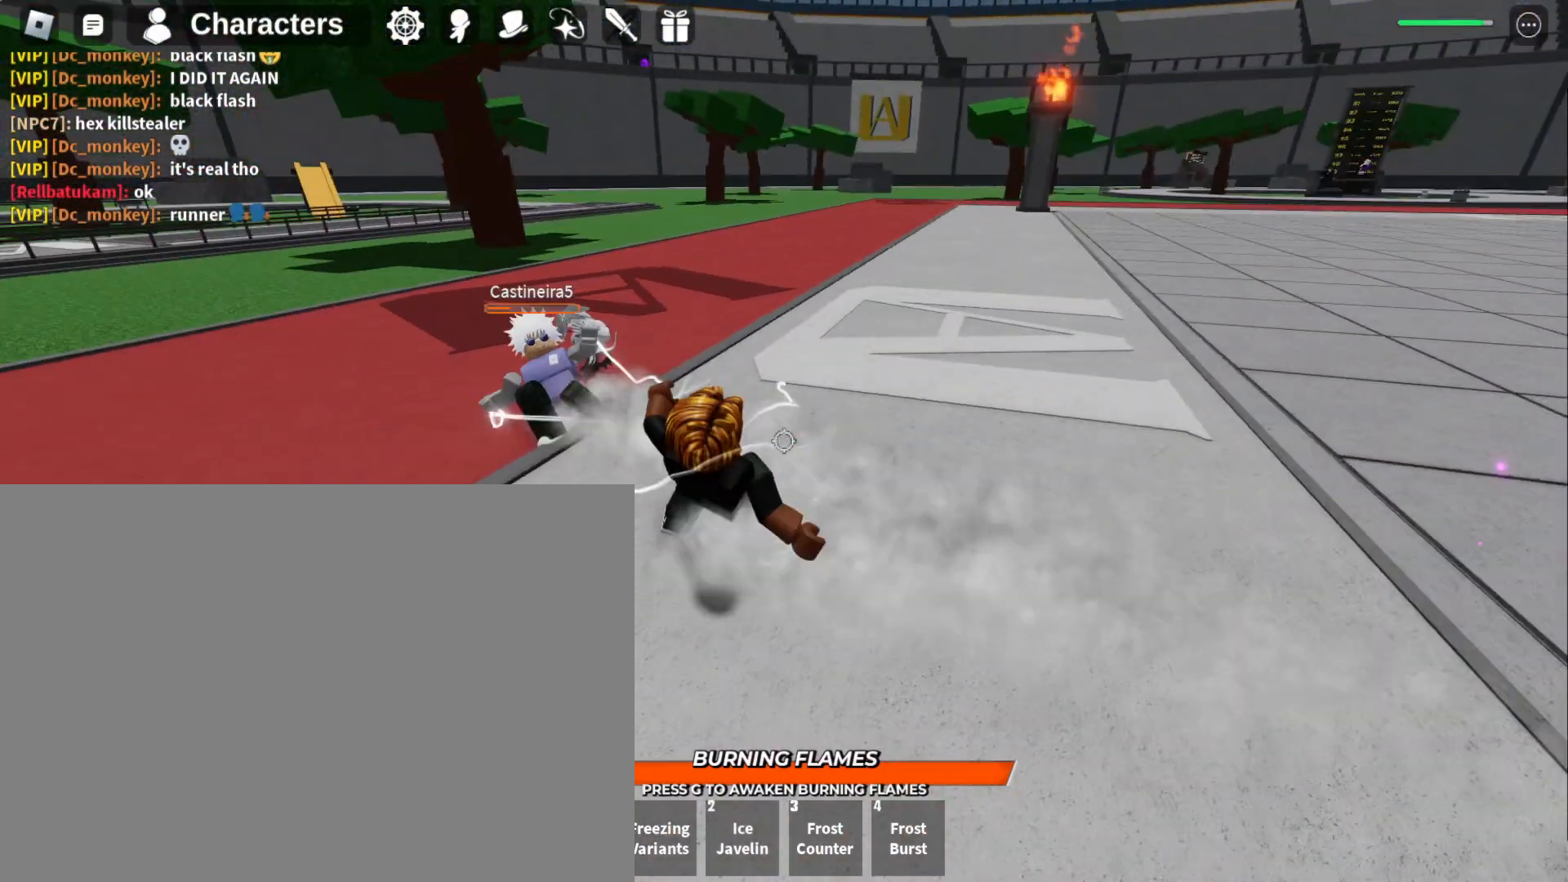
{"keys": ["f", "s"], "mouse": [], "events": [[33, "w", "up"], [133, "f", "down"], [233, "s", "down"]]}
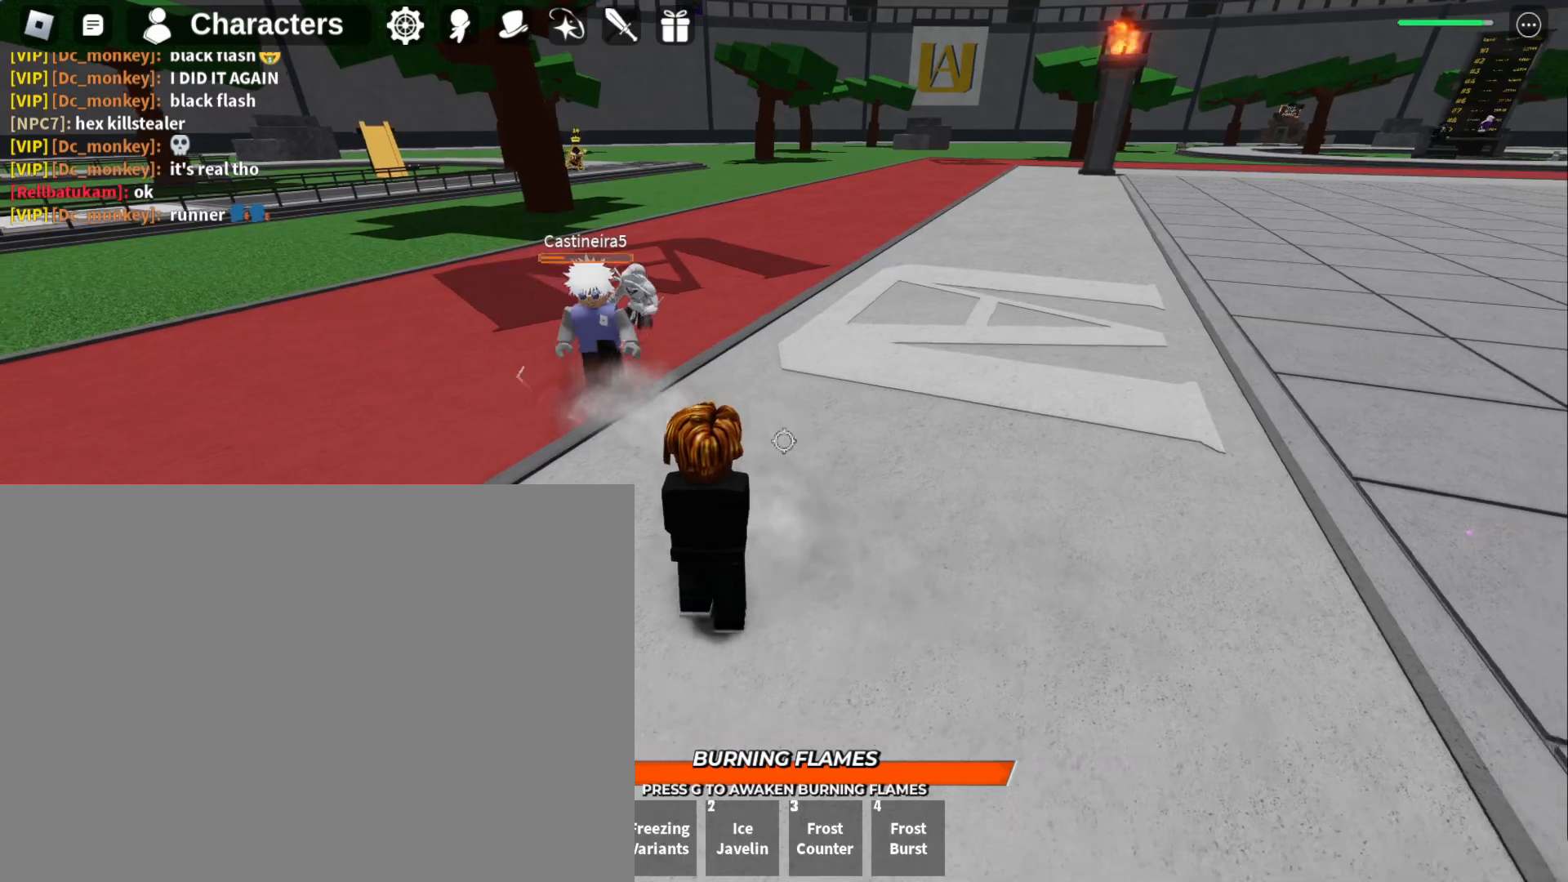
{"keys": ["f", "s"], "mouse": [], "events": []}
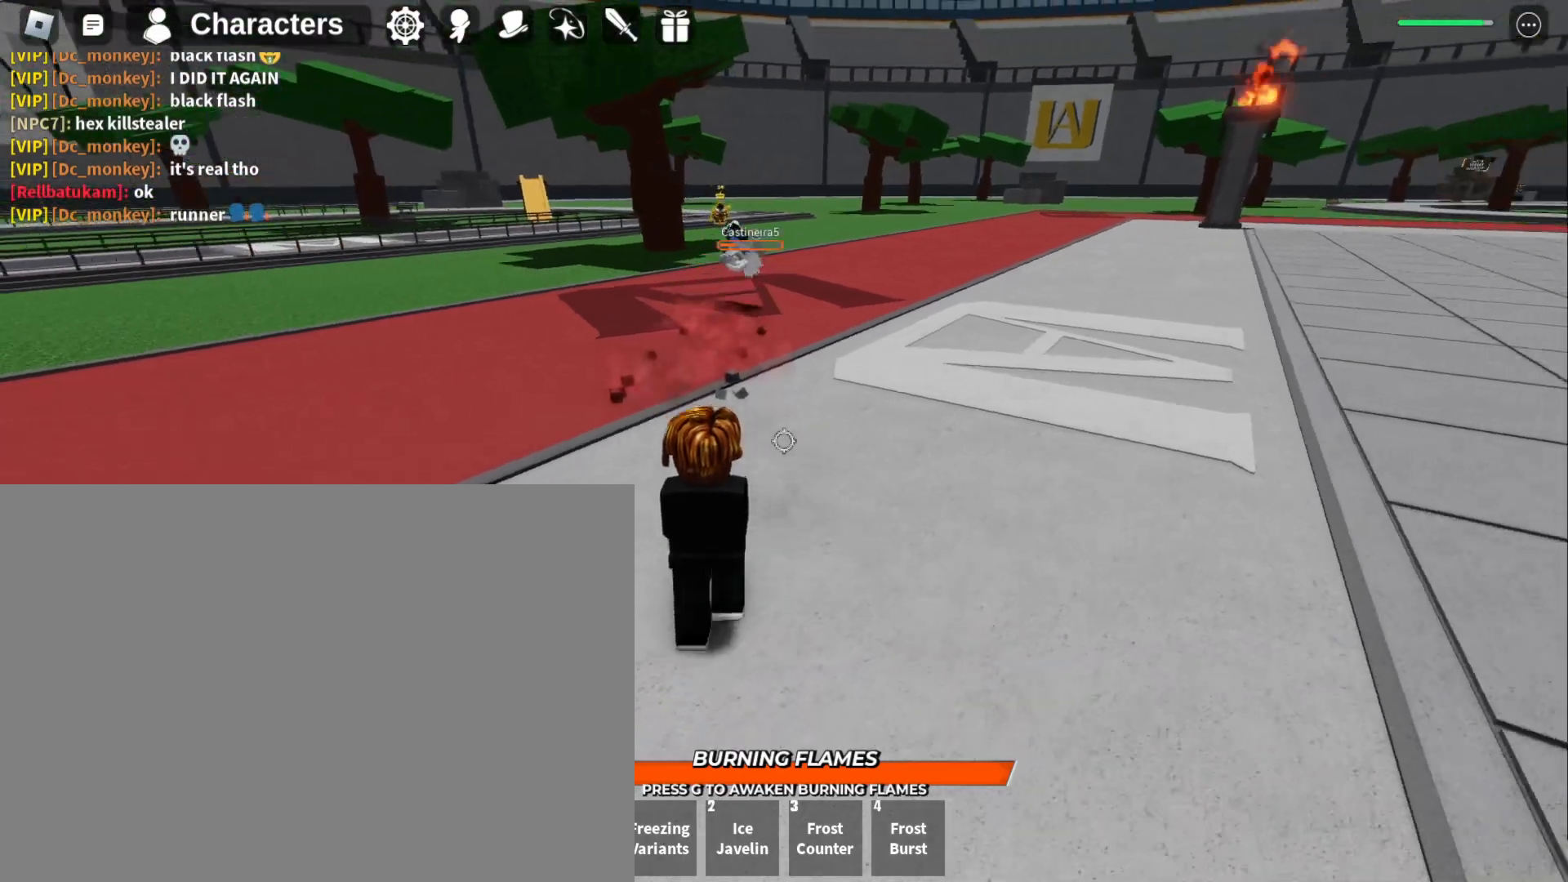
{"keys": ["w"], "mouse": [], "events": [[133, "s", "up"], [200, "f", "up"], [267, "w", "down"]]}
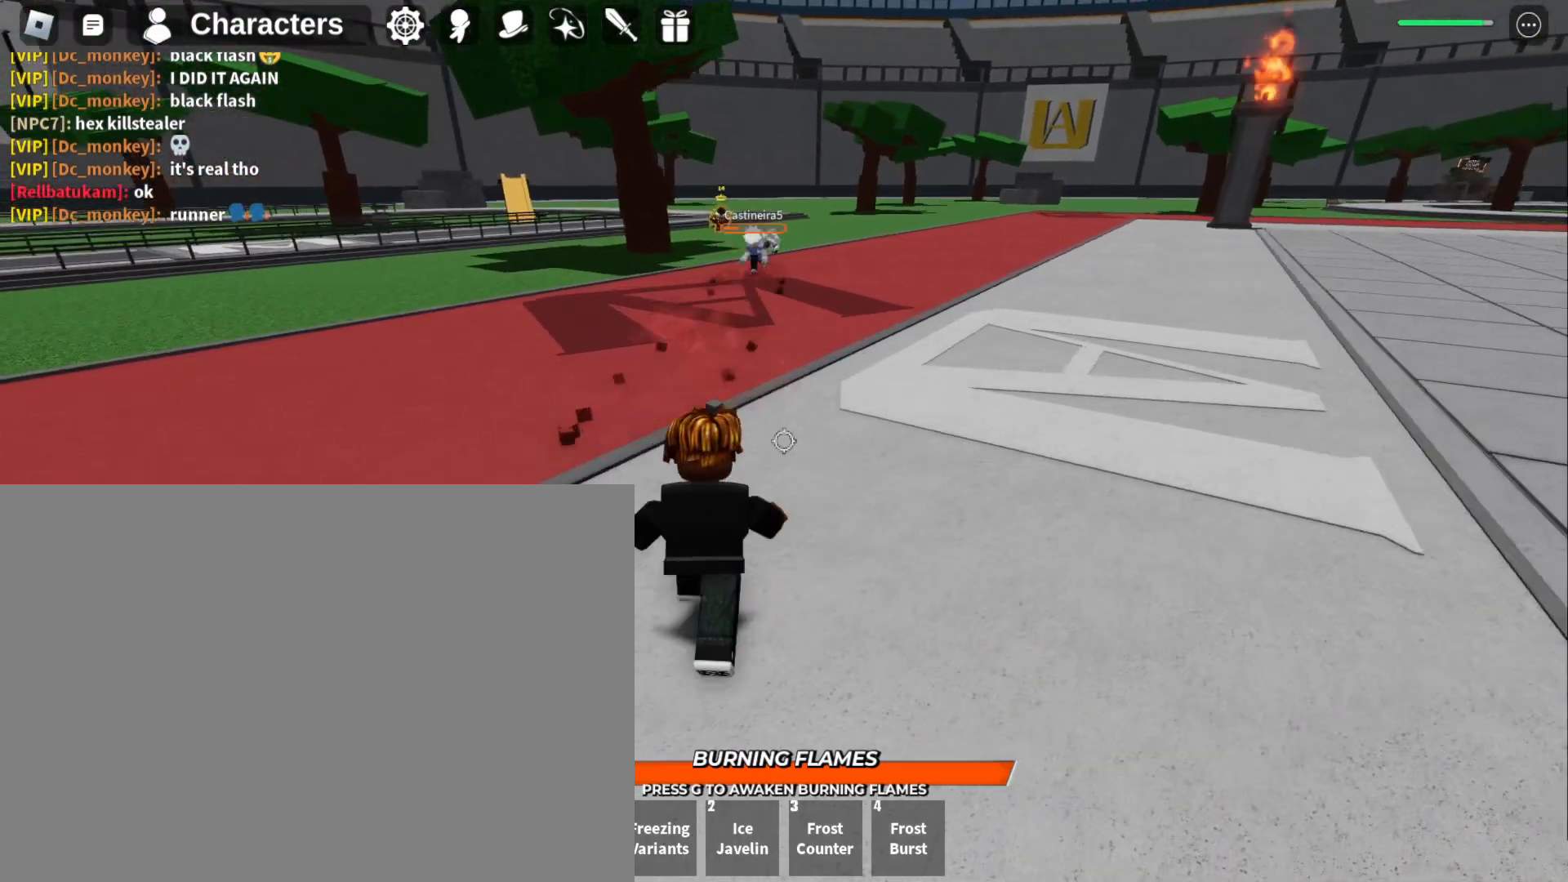
{"keys": ["w"], "mouse": [], "events": []}